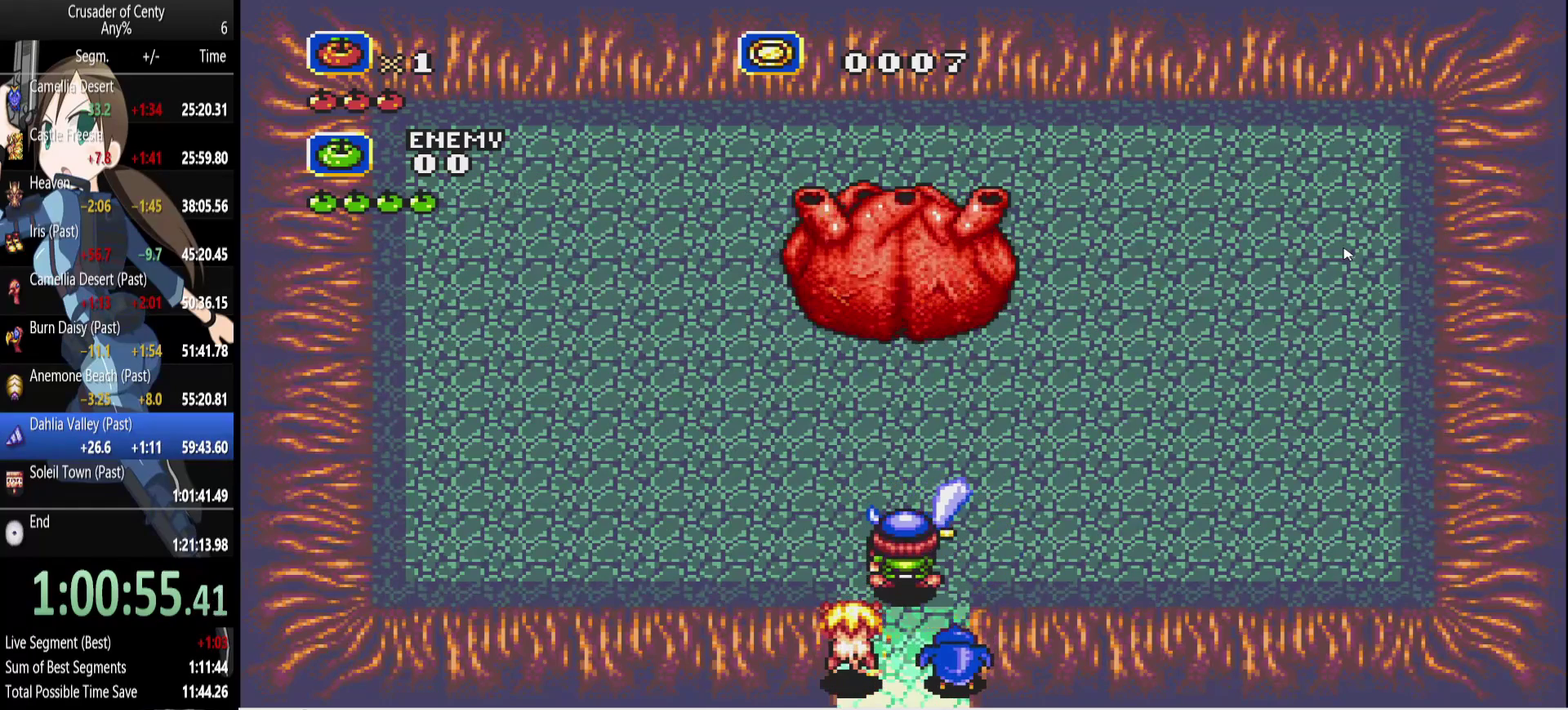
Gameplay with a controller (Xbox layout); each line is a JSON object with the inputs held at the frame after it. "events" lists button and stick changes between this image and that frame as [ms after this image, input, new state], when the widget could be followed in between. Not read: L1 L2 L3 R1 R2 R3.
{"buttons": [], "events": [[450, "A", "up"]]}
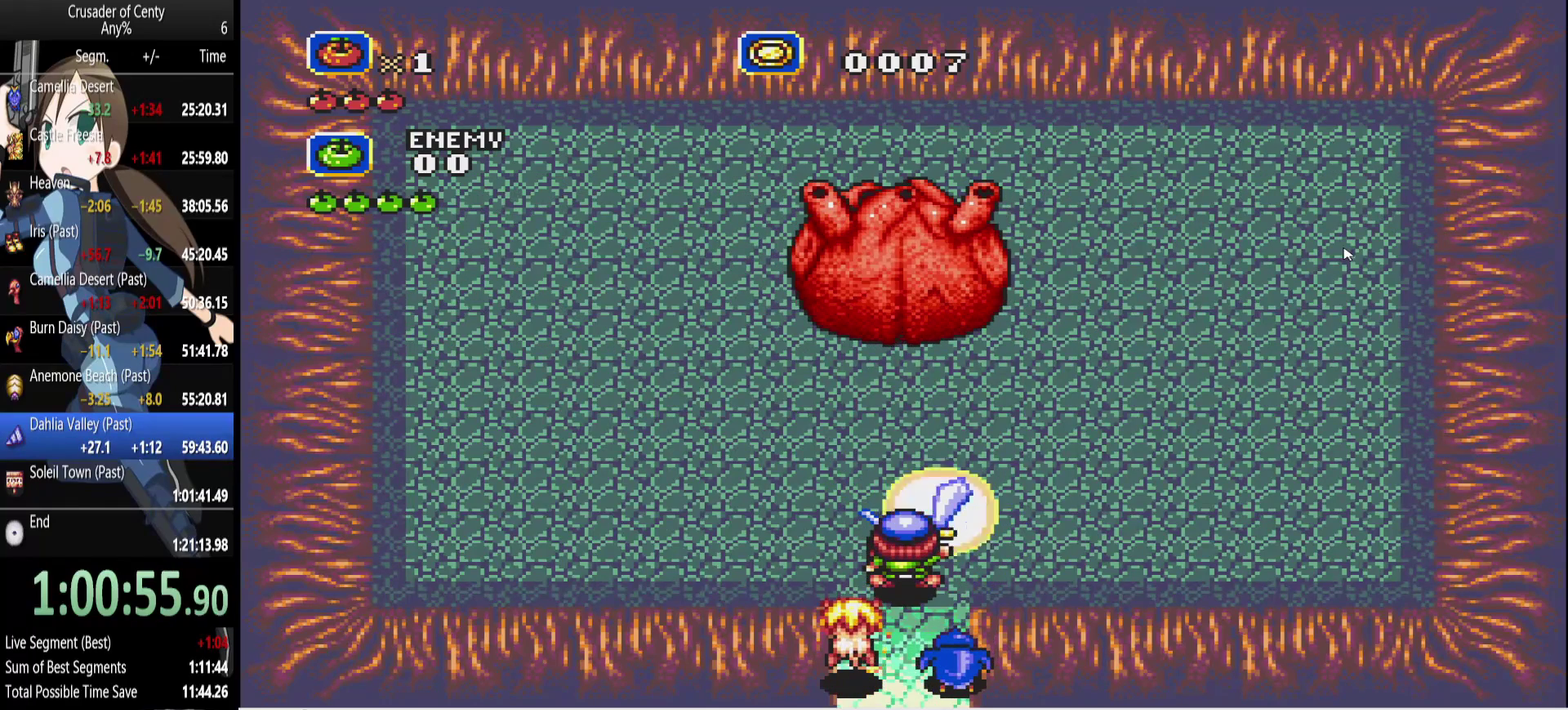
{"buttons": [], "events": []}
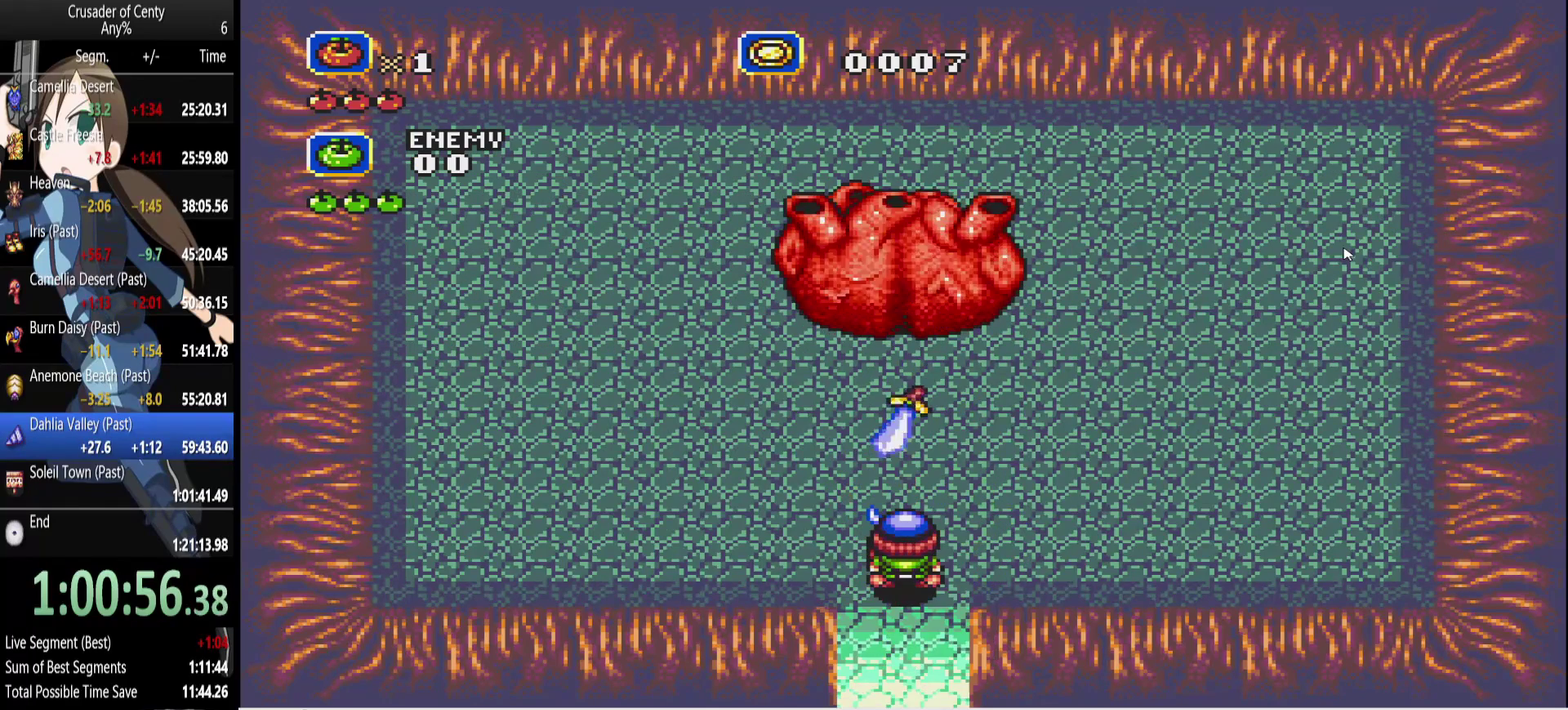
{"buttons": [], "events": [[17, "A", "down"], [150, "A", "up"], [200, "B", "down"], [300, "B", "up"], [383, "B", "down"], [433, "B", "up"]]}
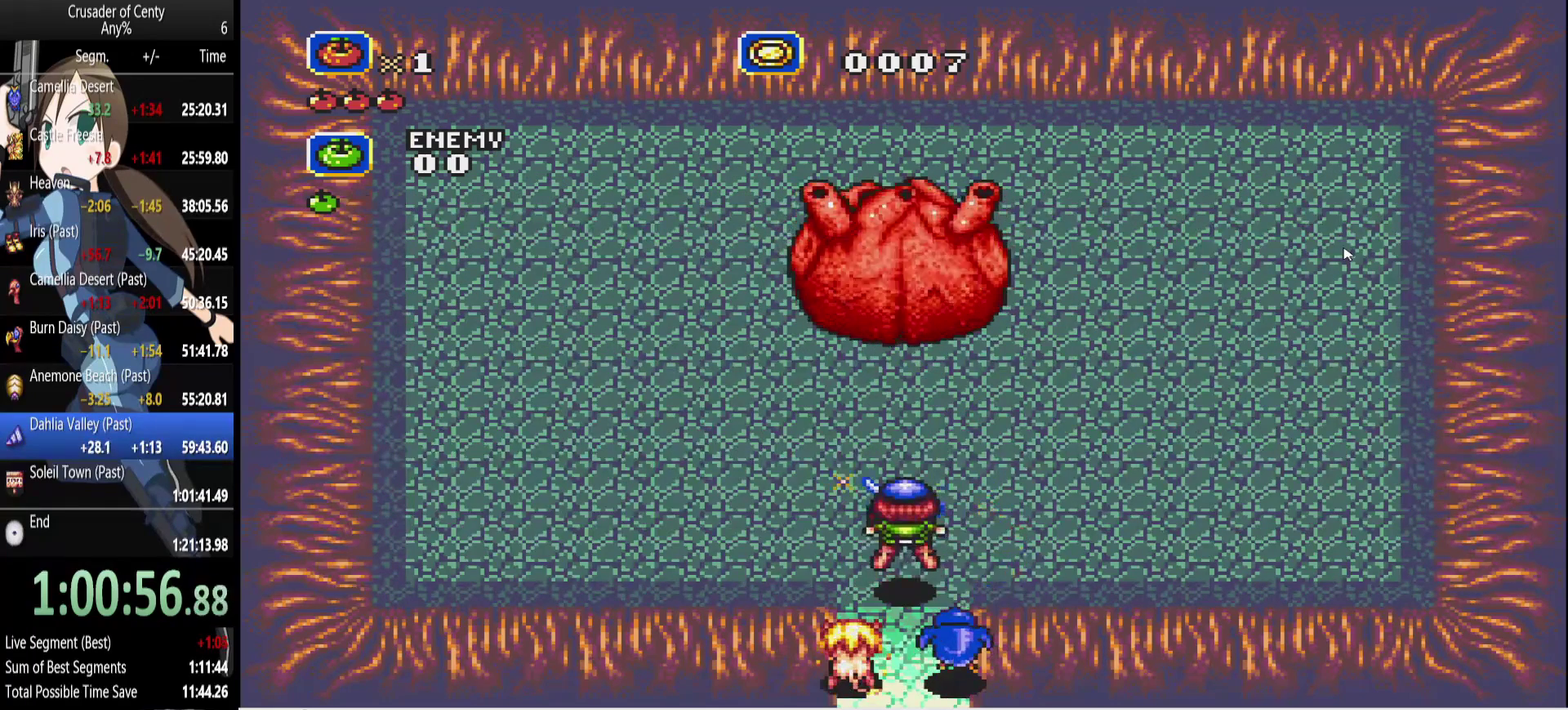
{"buttons": ["DPAD_DOWN"], "events": [[33, "B", "down"], [33, "DPAD_DOWN", "down"], [83, "B", "up"], [167, "B", "down"], [267, "B", "up"], [350, "B", "down"], [400, "B", "up"]]}
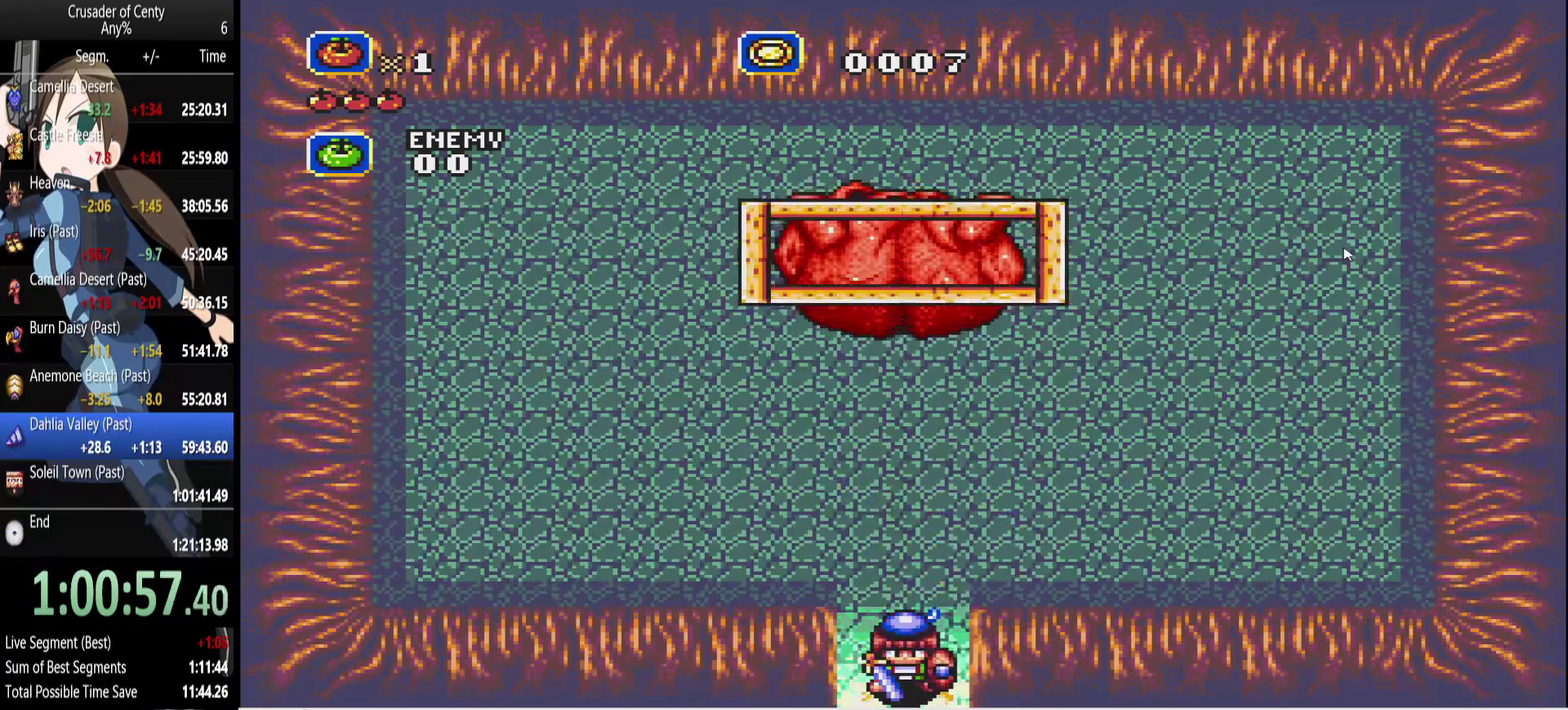
{"buttons": ["B"], "events": [[133, "DPAD_DOWN", "up"], [233, "B", "down"], [333, "B", "up"], [417, "B", "down"]]}
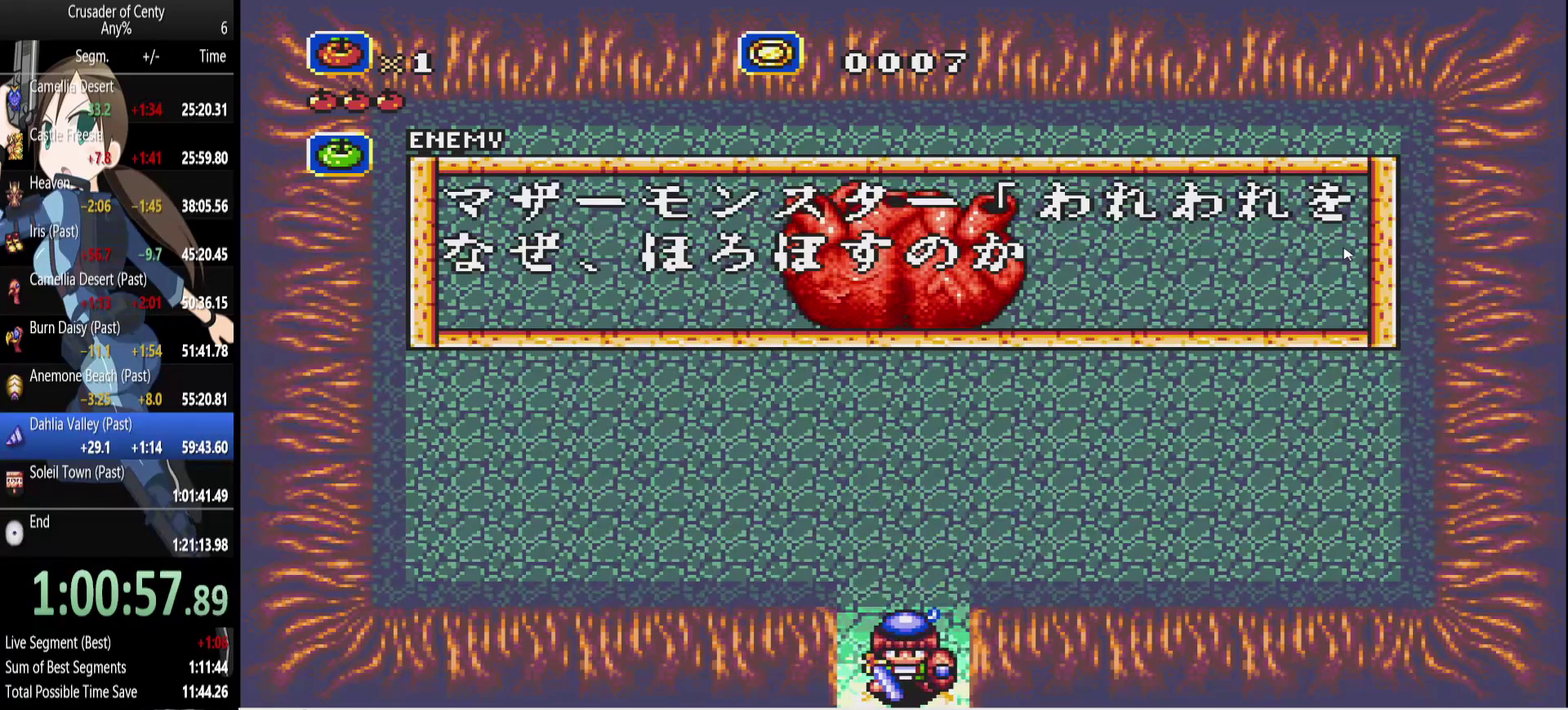
{"buttons": [], "events": [[17, "B", "up"], [67, "B", "down"], [150, "B", "up"], [200, "DPAD_DOWN", "down"], [250, "B", "down"], [300, "B", "up"], [383, "B", "down"], [433, "B", "up"], [483, "DPAD_DOWN", "up"]]}
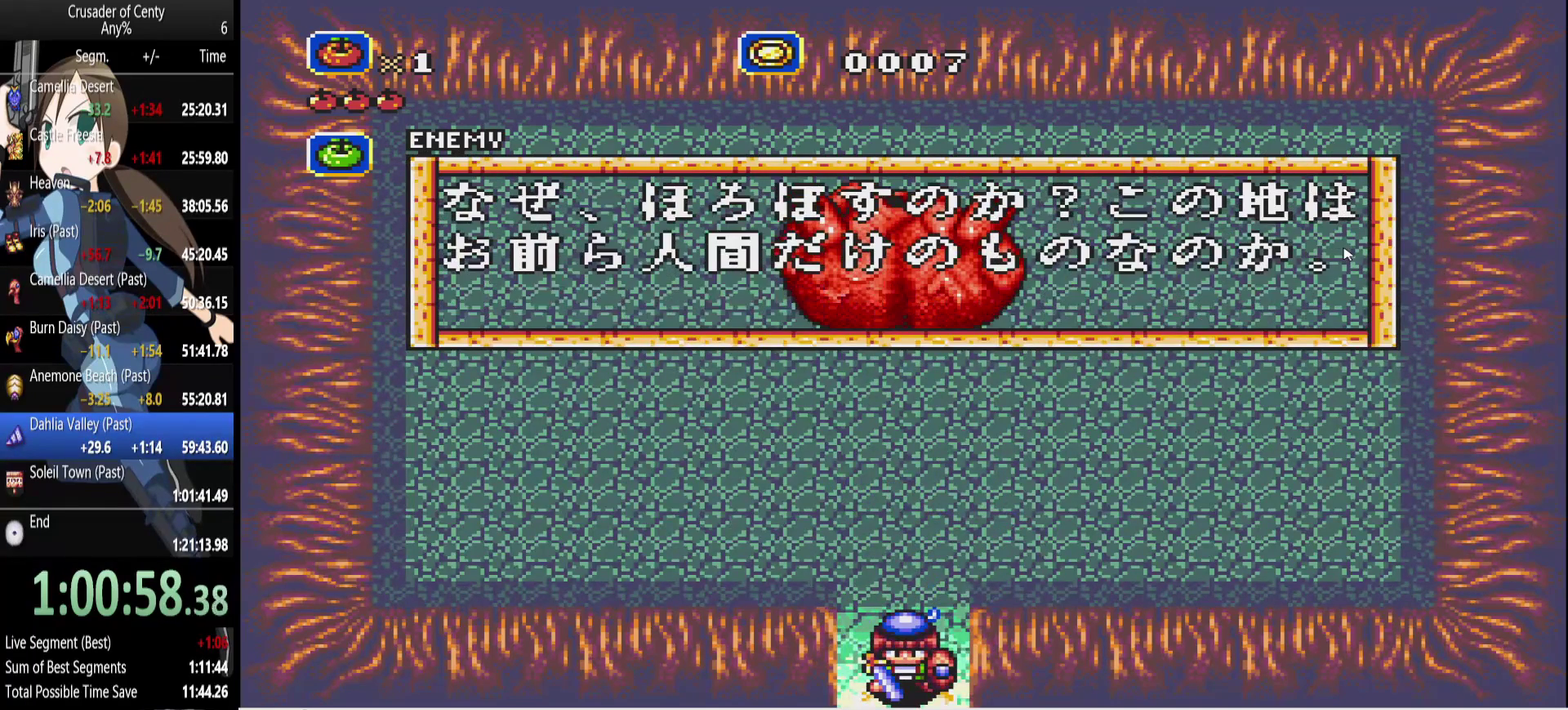
{"buttons": ["B"], "events": [[33, "B", "down"], [83, "B", "up"], [167, "B", "down"], [217, "B", "up"], [500, "B", "down"]]}
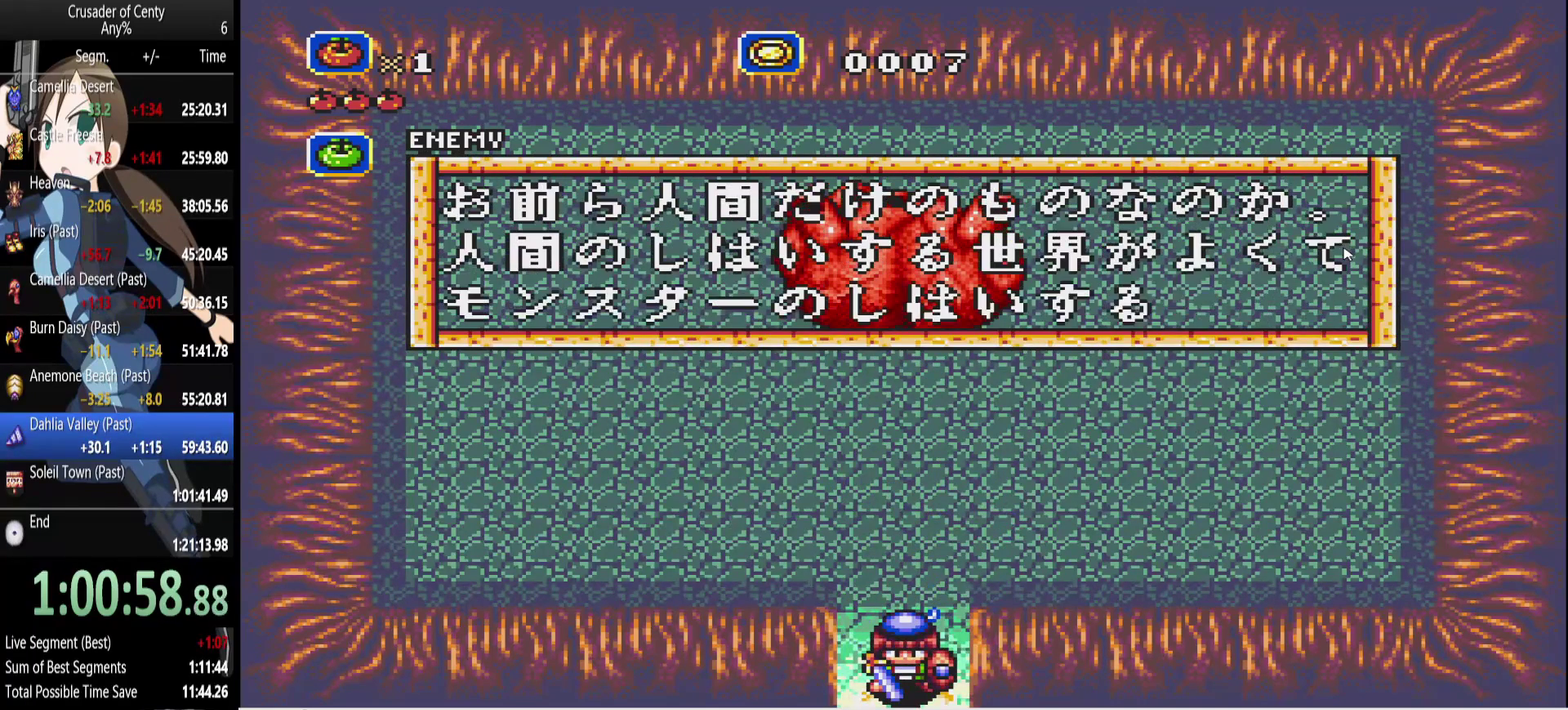
{"buttons": ["B"], "events": [[50, "B", "up"], [133, "B", "down"], [183, "B", "up"], [283, "B", "down"], [367, "B", "up"], [467, "B", "down"]]}
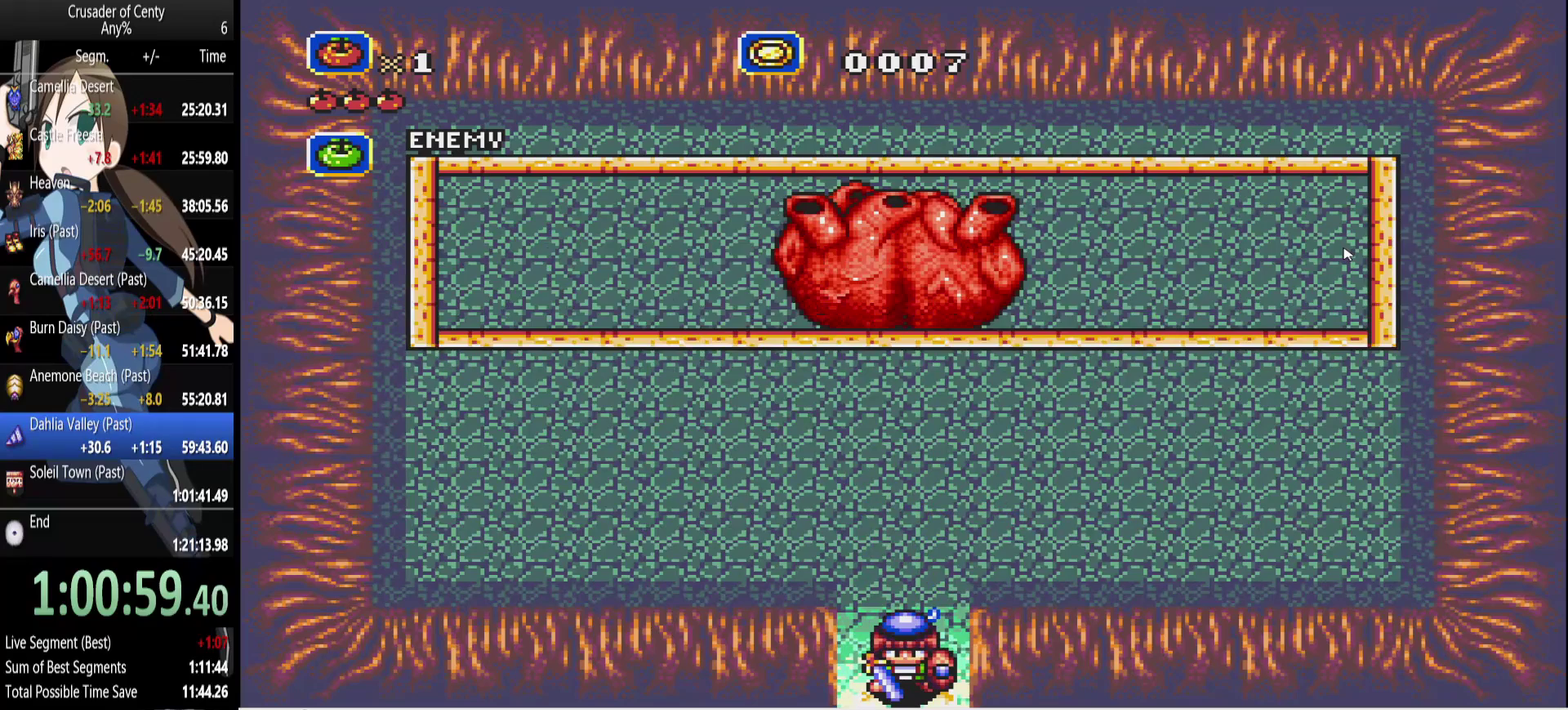
{"buttons": ["B"], "events": [[17, "B", "up"], [117, "B", "down"], [200, "B", "up"], [433, "B", "down"]]}
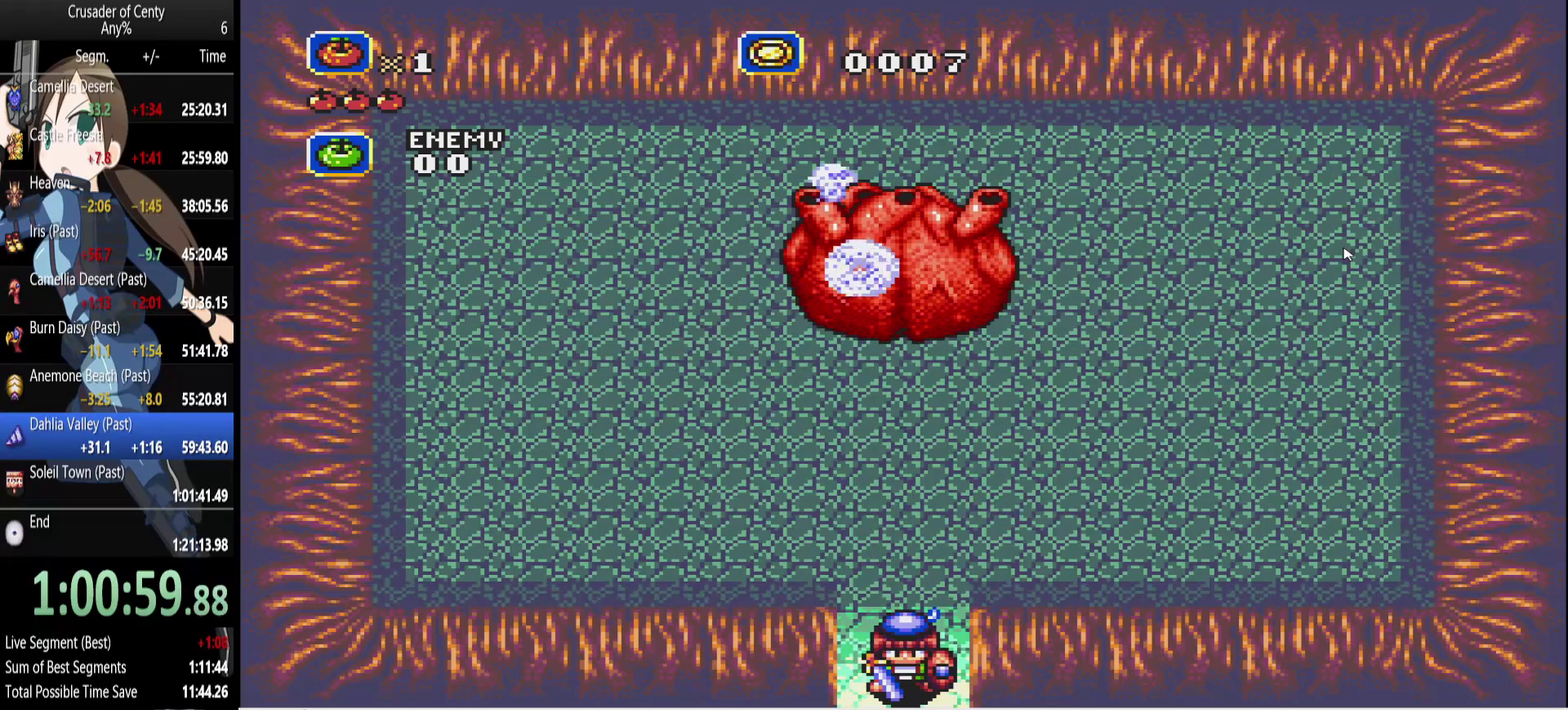
{"buttons": ["B", "DPAD_DOWN"], "events": [[33, "B", "up"], [117, "B", "down"], [217, "B", "up"], [267, "DPAD_DOWN", "down"], [450, "B", "down"]]}
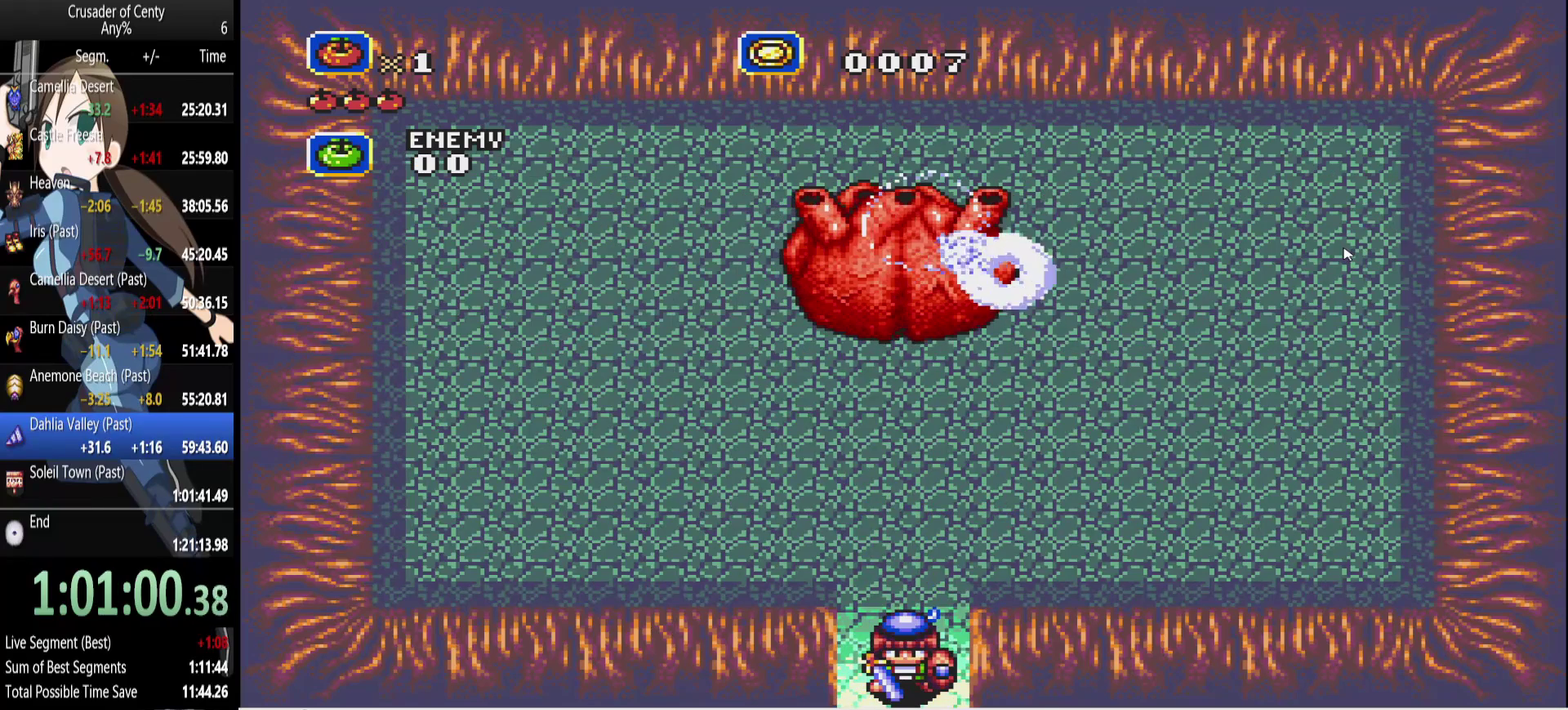
{"buttons": ["B", "DPAD_DOWN"], "events": [[50, "B", "up"], [133, "B", "down"], [183, "B", "up"], [467, "B", "down"]]}
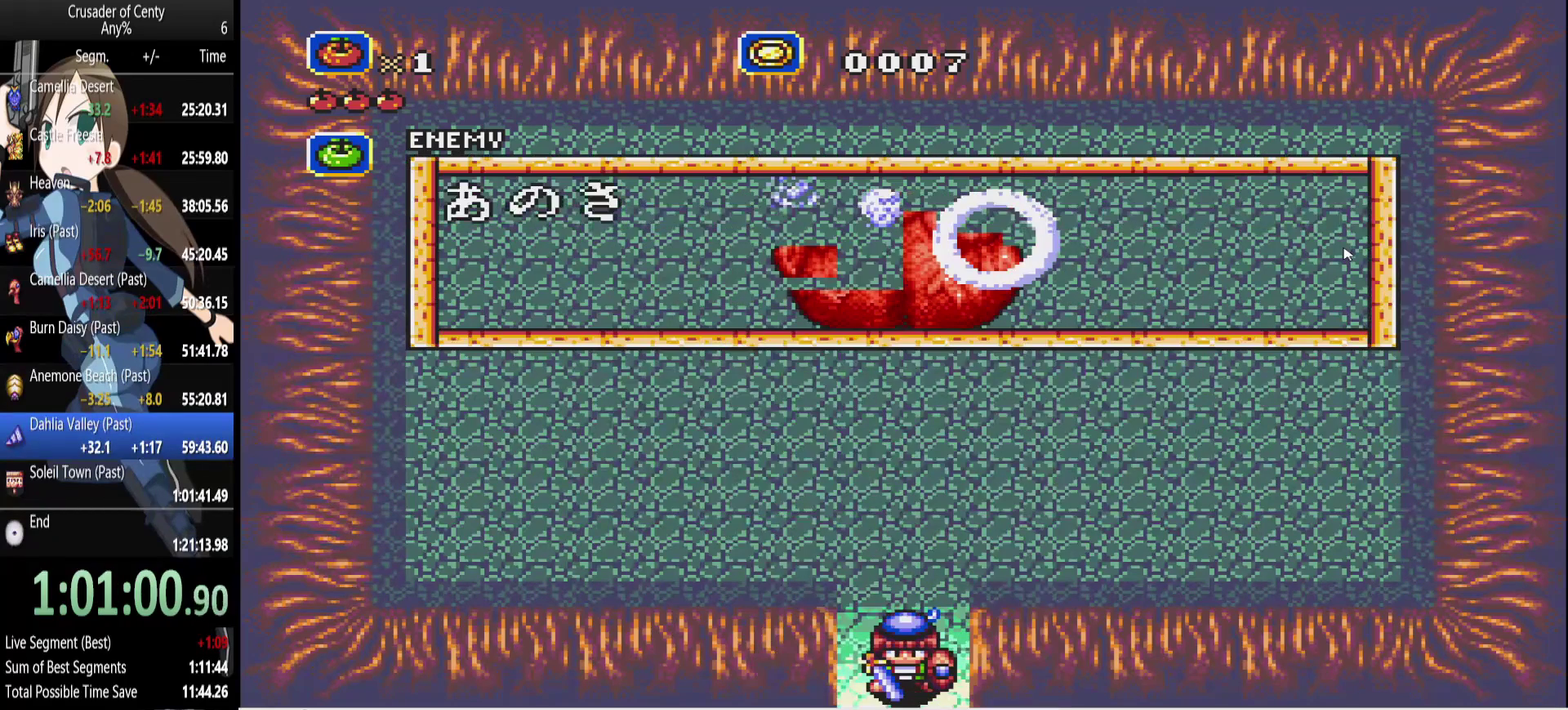
{"buttons": ["DPAD_DOWN"], "events": [[67, "B", "up"], [150, "B", "down"], [250, "B", "up"], [333, "B", "down"], [383, "B", "up"]]}
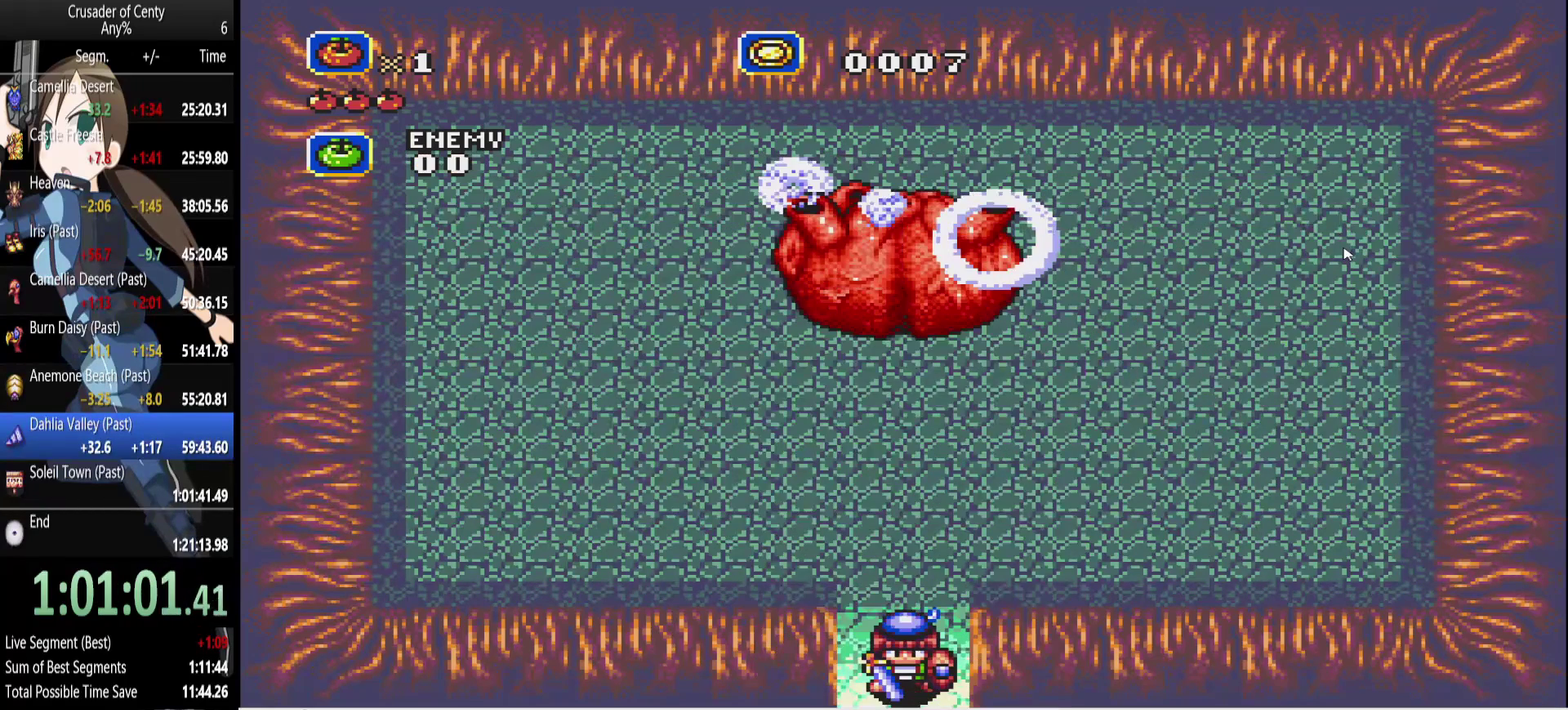
{"buttons": ["B", "DPAD_DOWN"], "events": [[33, "B", "down"], [83, "B", "up"], [167, "B", "down"], [217, "B", "up"], [350, "B", "down"], [400, "B", "up"], [500, "B", "down"]]}
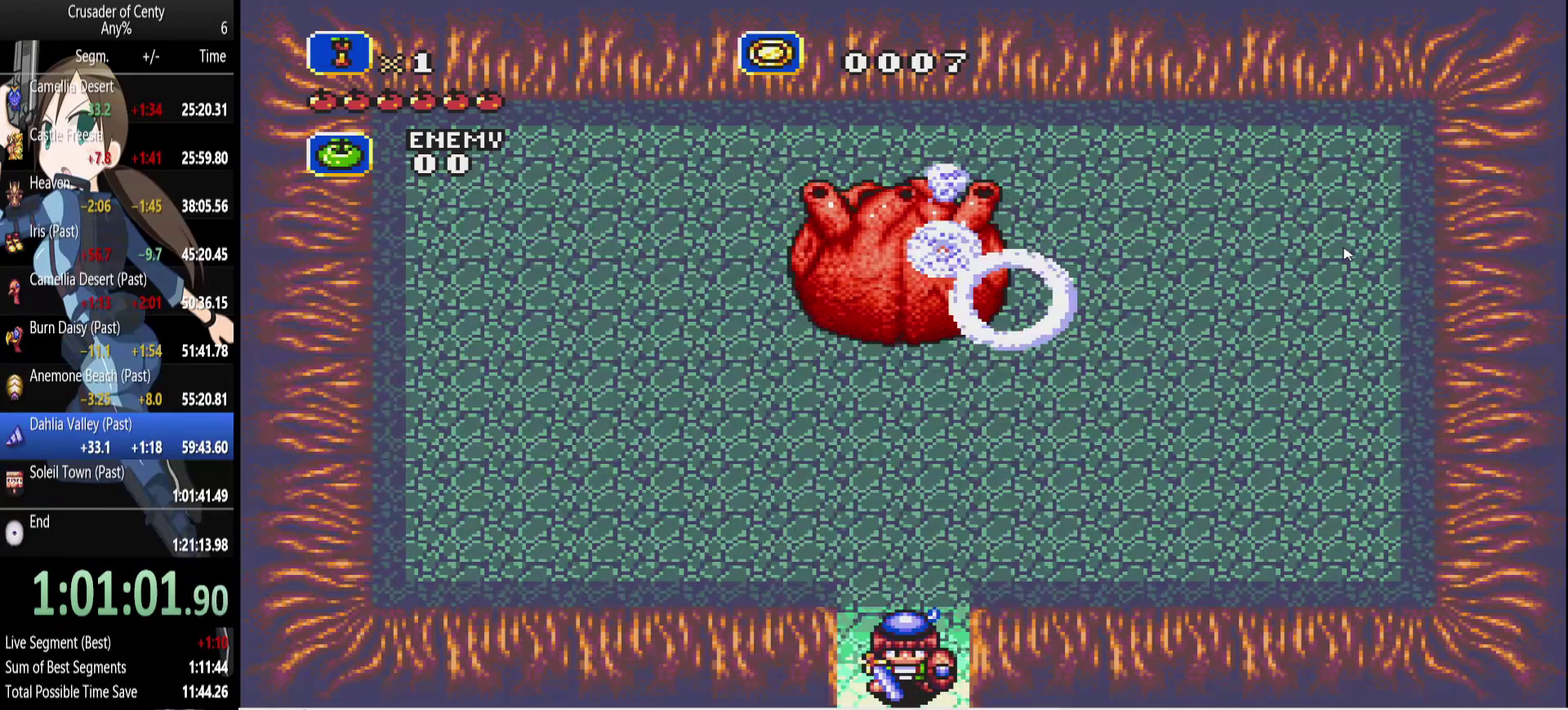
{"buttons": ["DPAD_DOWN"], "events": [[50, "B", "up"], [183, "B", "down"], [233, "B", "up"]]}
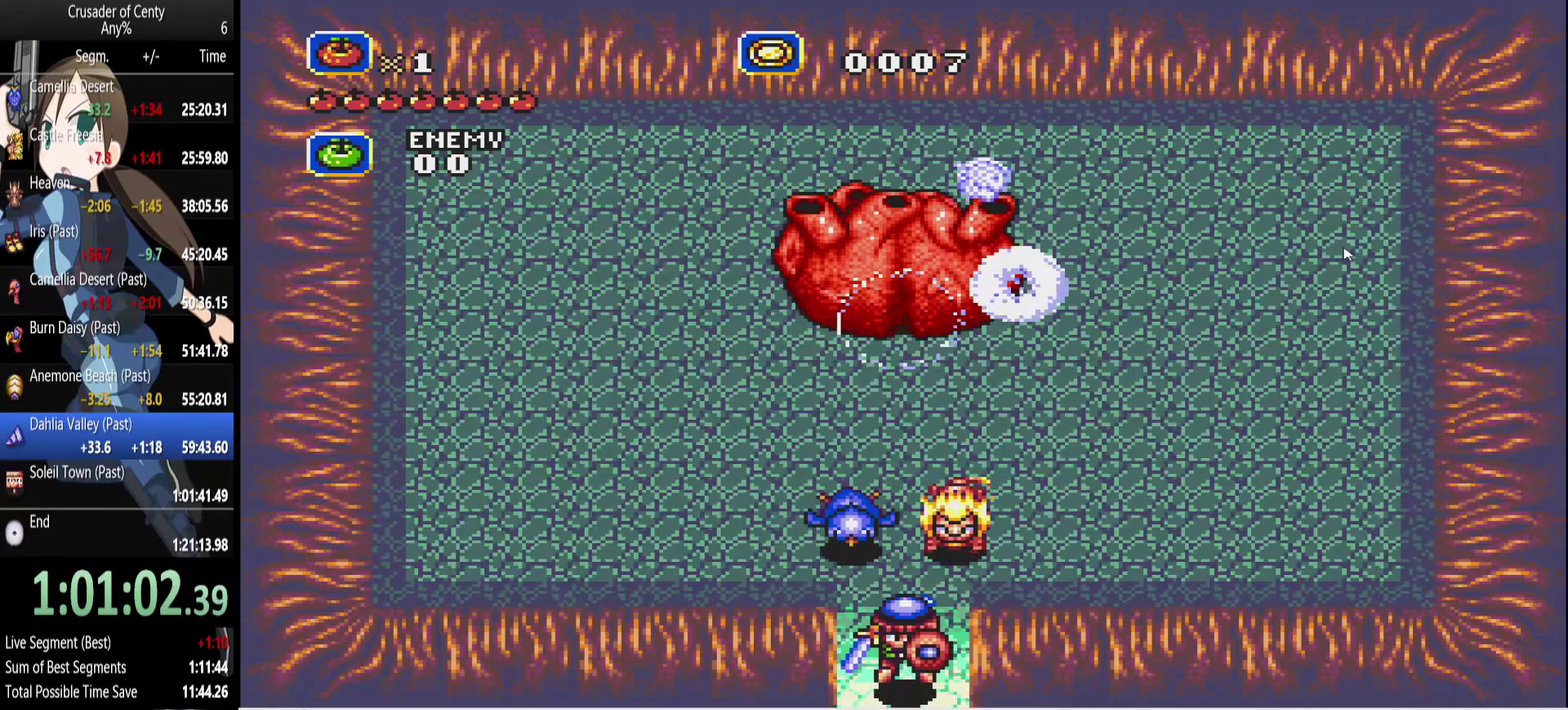
{"buttons": ["DPAD_DOWN"], "events": [[17, "B", "down"], [67, "B", "up"], [150, "B", "down"], [250, "B", "up"]]}
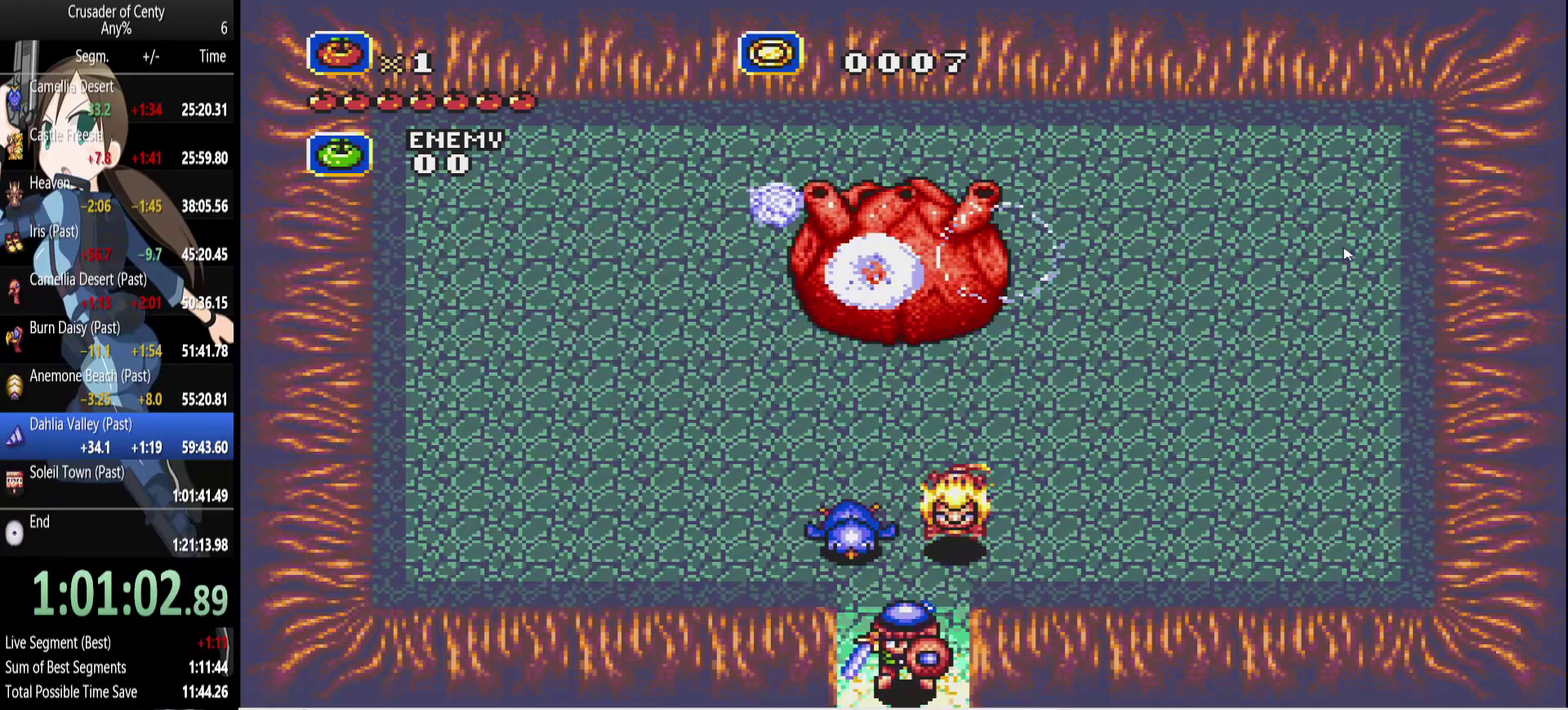
{"buttons": ["DPAD_DOWN"], "events": [[33, "B", "down"], [83, "B", "up"], [167, "B", "down"], [267, "B", "up"], [350, "B", "down"], [450, "B", "up"]]}
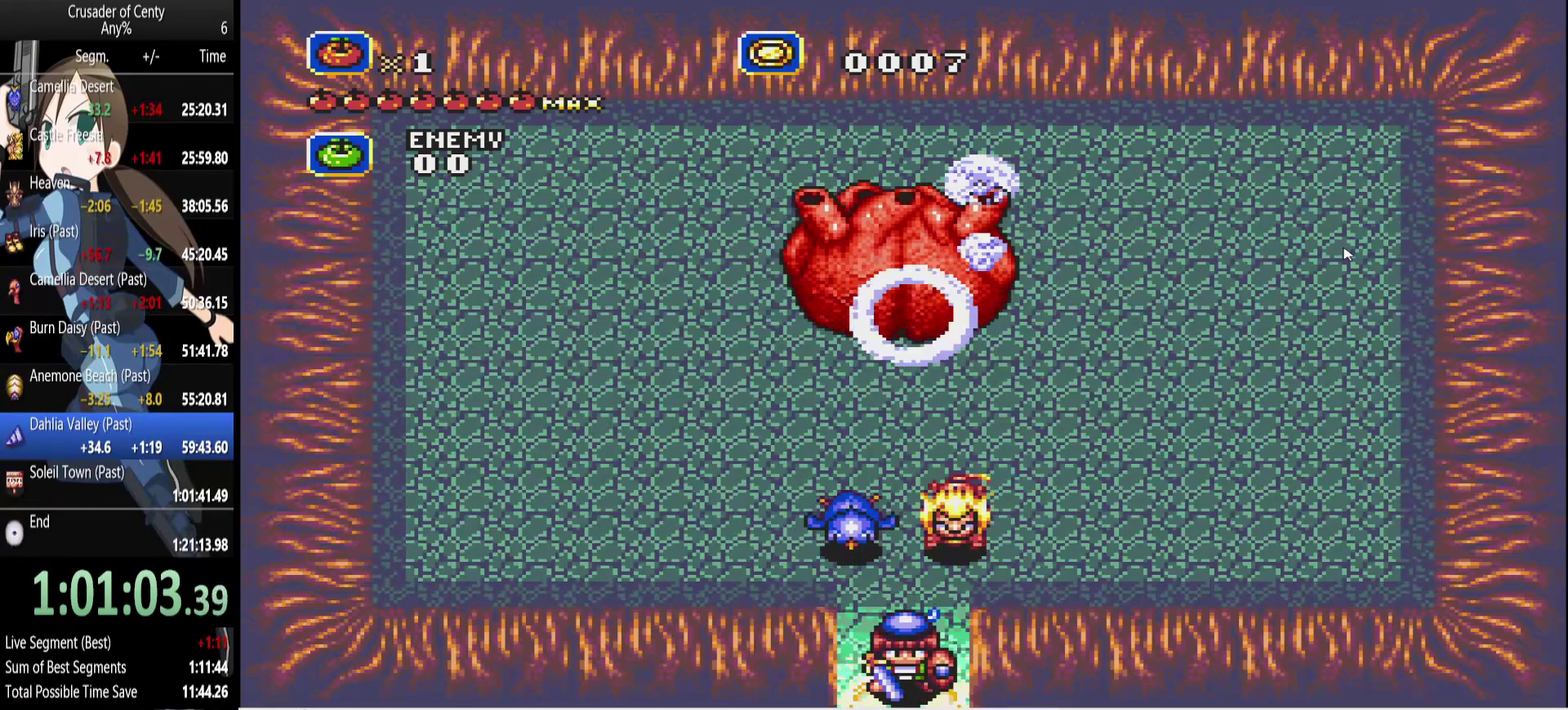
{"buttons": ["DPAD_DOWN"], "events": [[50, "B", "down"], [100, "B", "up"], [233, "B", "down"], [283, "B", "up"], [367, "B", "down"], [467, "B", "up"]]}
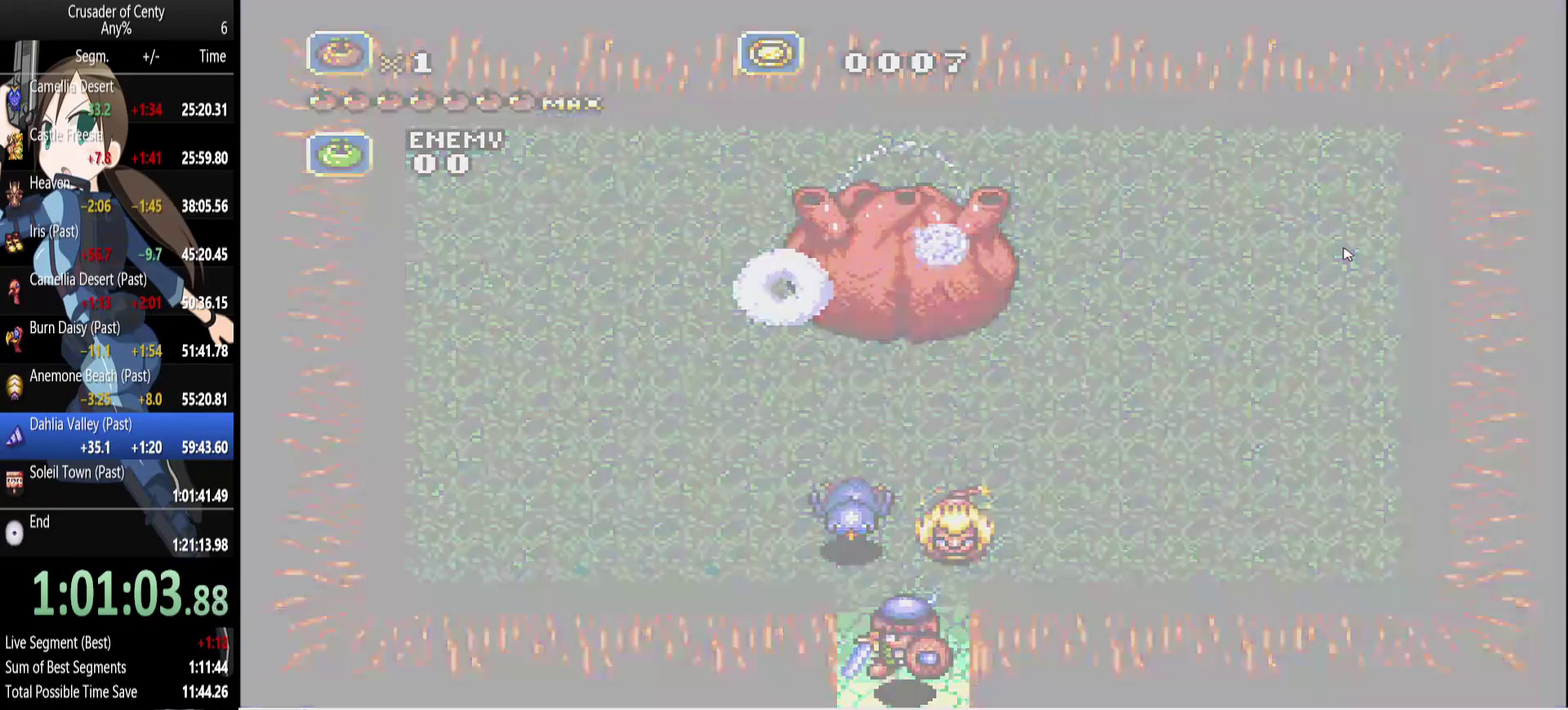
{"buttons": ["DPAD_DOWN"], "events": [[200, "B", "down"], [300, "B", "up"]]}
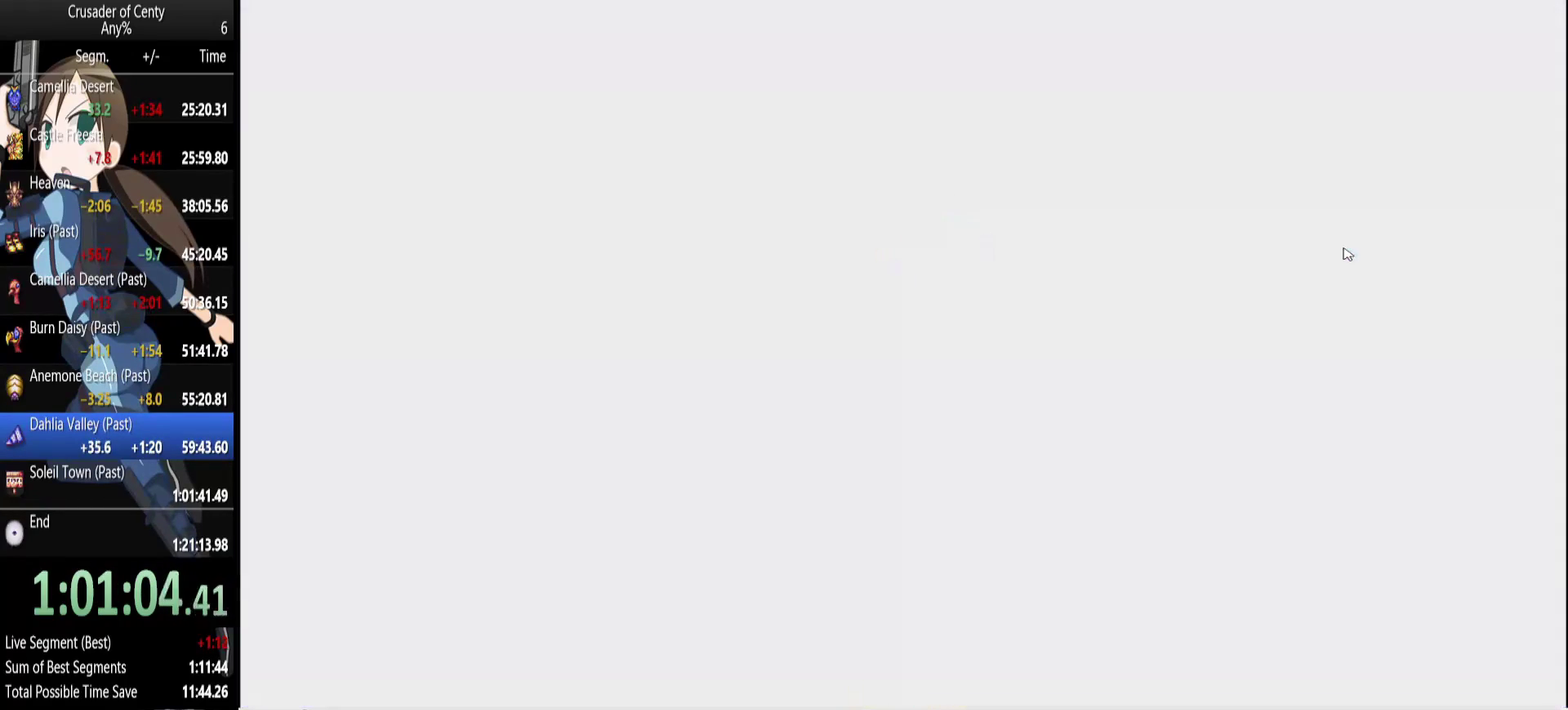
{"buttons": ["DPAD_DOWN"], "events": [[217, "B", "down"], [317, "B", "up"], [400, "B", "down"], [450, "B", "up"]]}
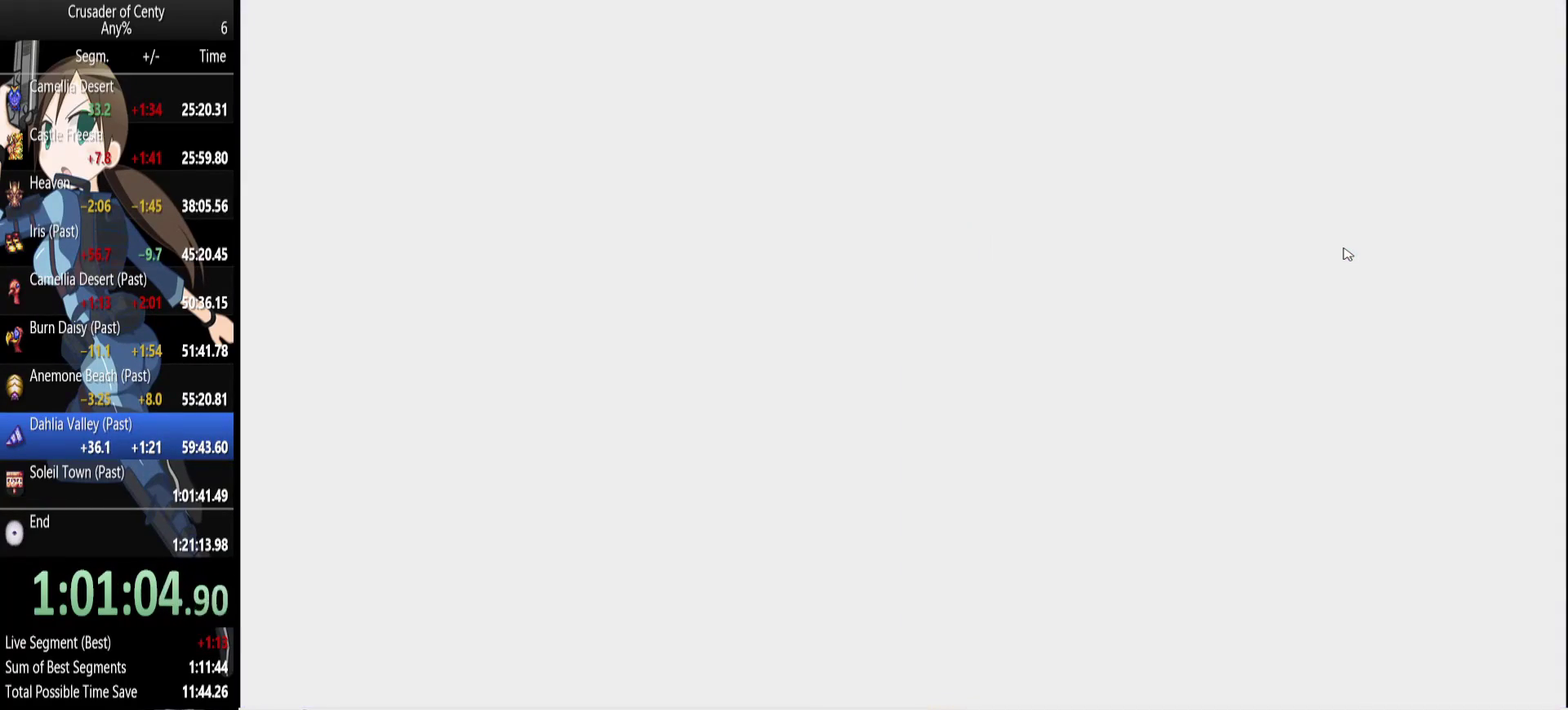
{"buttons": ["B", "DPAD_DOWN"], "events": [[100, "B", "down"], [150, "B", "up"], [233, "B", "down"], [333, "B", "up"], [417, "B", "down"]]}
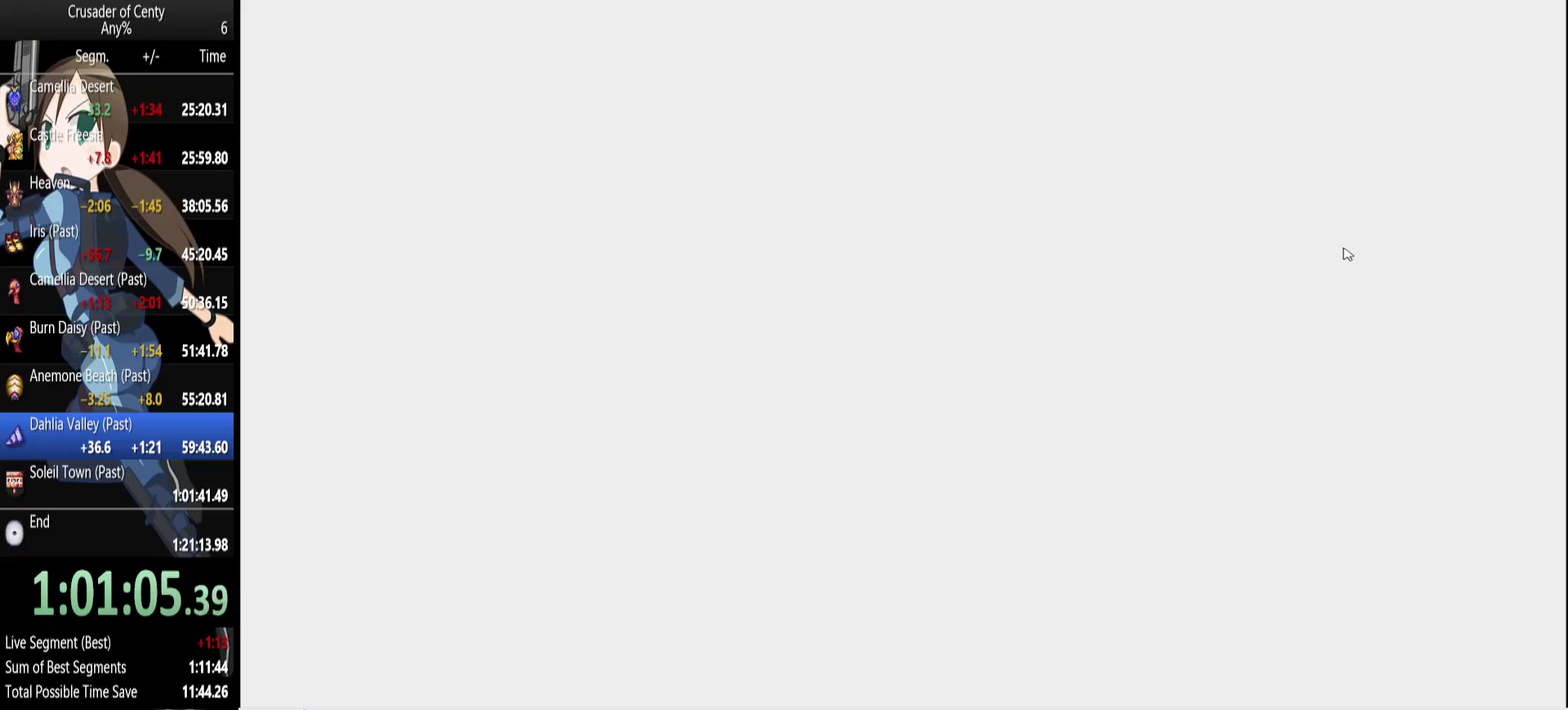
{"buttons": ["B", "DPAD_RIGHT"], "events": [[17, "B", "up"], [117, "B", "down"], [117, "DPAD_RIGHT", "down"], [200, "B", "up"], [250, "DPAD_DOWN", "up"], [300, "B", "down"], [300, "DPAD_DOWN", "down"], [350, "DPAD_DOWN", "up"], [383, "B", "up"], [483, "B", "down"]]}
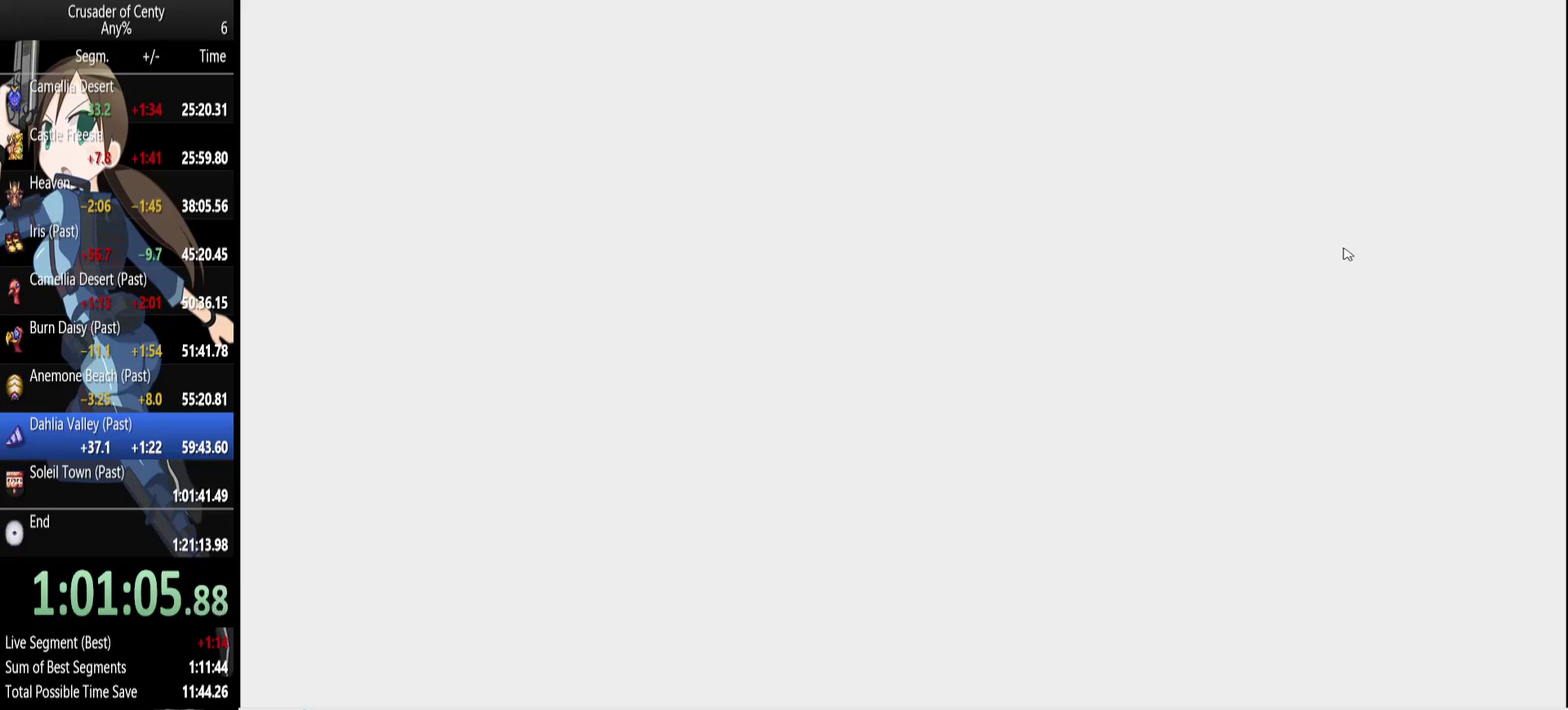
{"buttons": ["DPAD_RIGHT"], "events": [[117, "B", "up"], [217, "B", "down"], [267, "B", "up"], [400, "B", "down"], [450, "B", "up"]]}
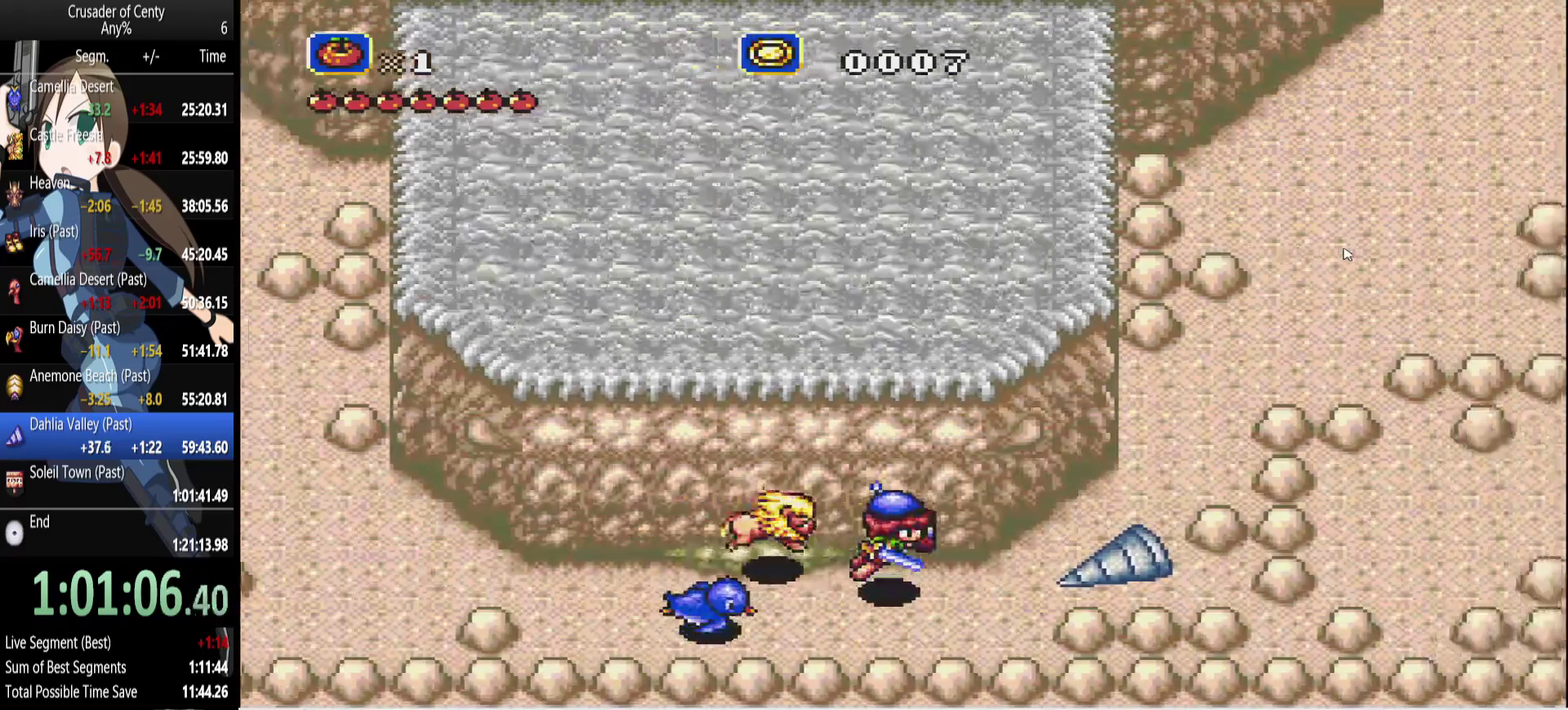
{"buttons": ["DPAD_UP", "DPAD_RIGHT"], "events": [[183, "DPAD_UP", "down"]]}
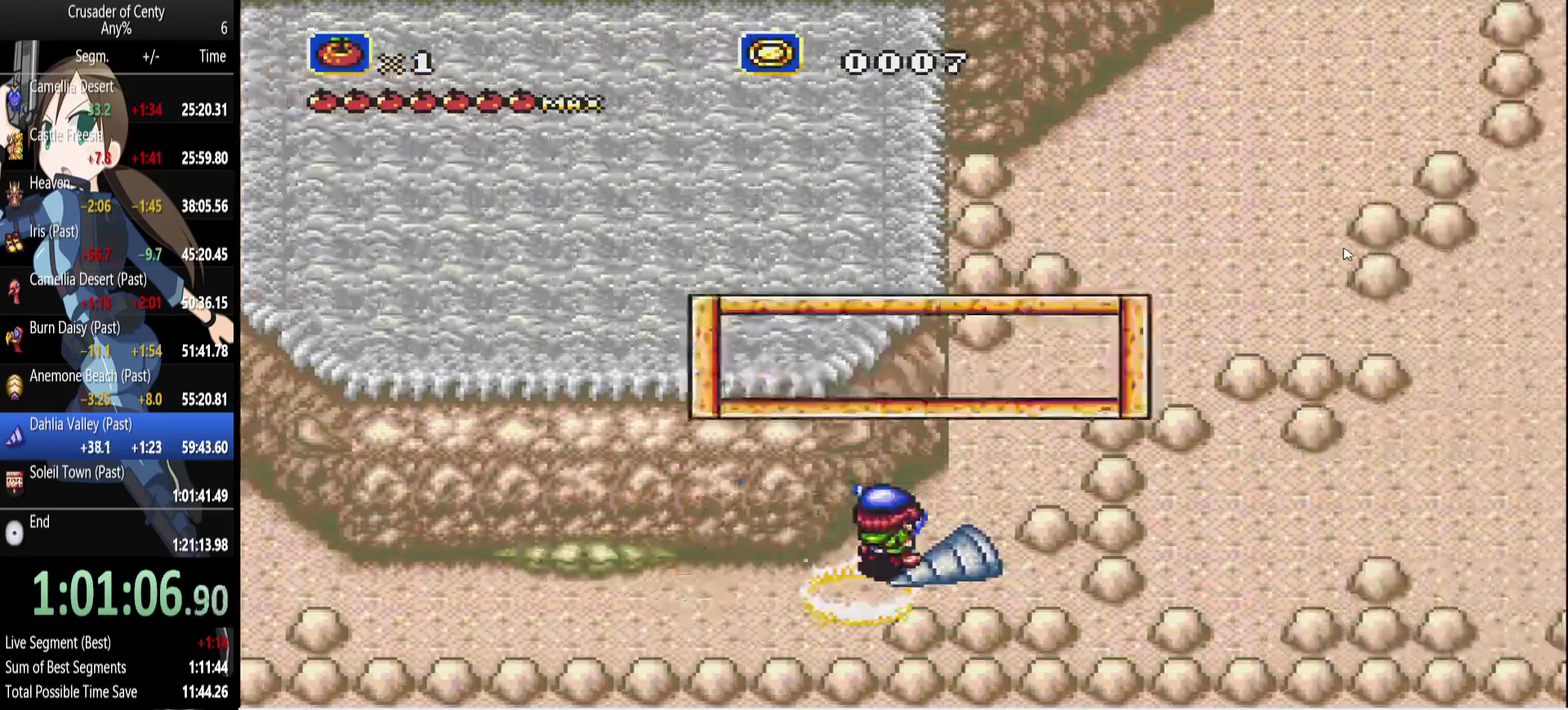
{"buttons": ["B"], "events": [[17, "DPAD_UP", "up"], [67, "DPAD_RIGHT", "up"], [433, "B", "down"]]}
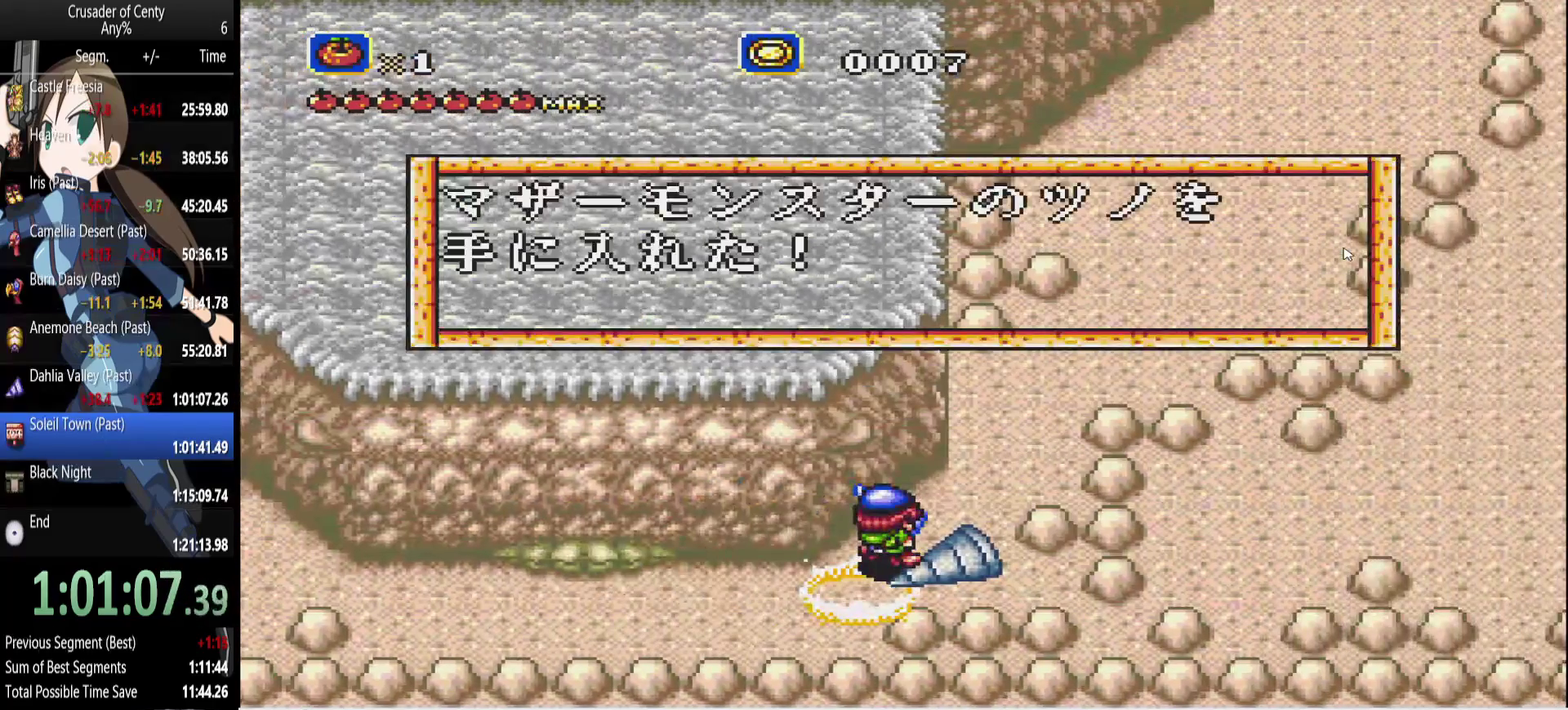
{"buttons": [], "events": [[167, "B", "up"]]}
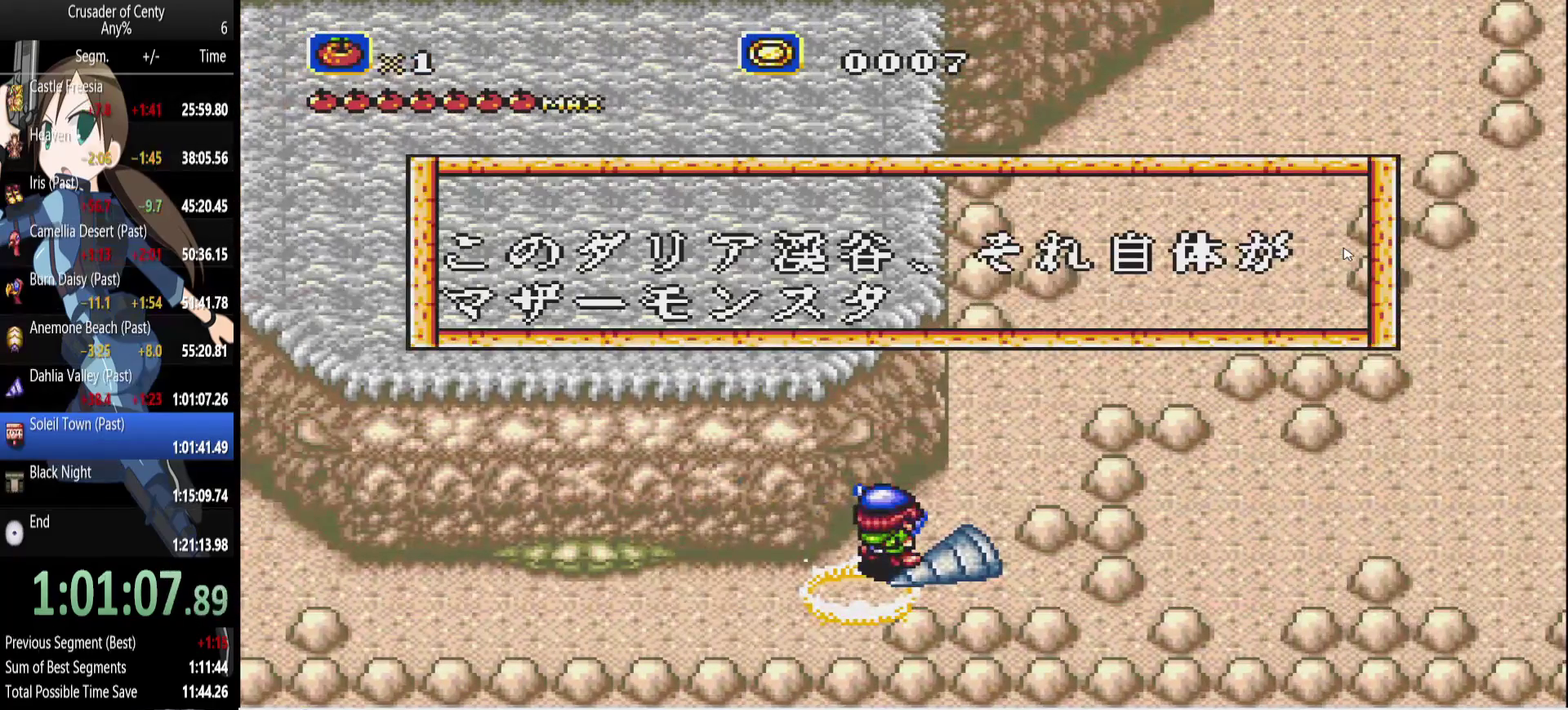
{"buttons": [], "events": [[183, "B", "down"], [233, "B", "up"]]}
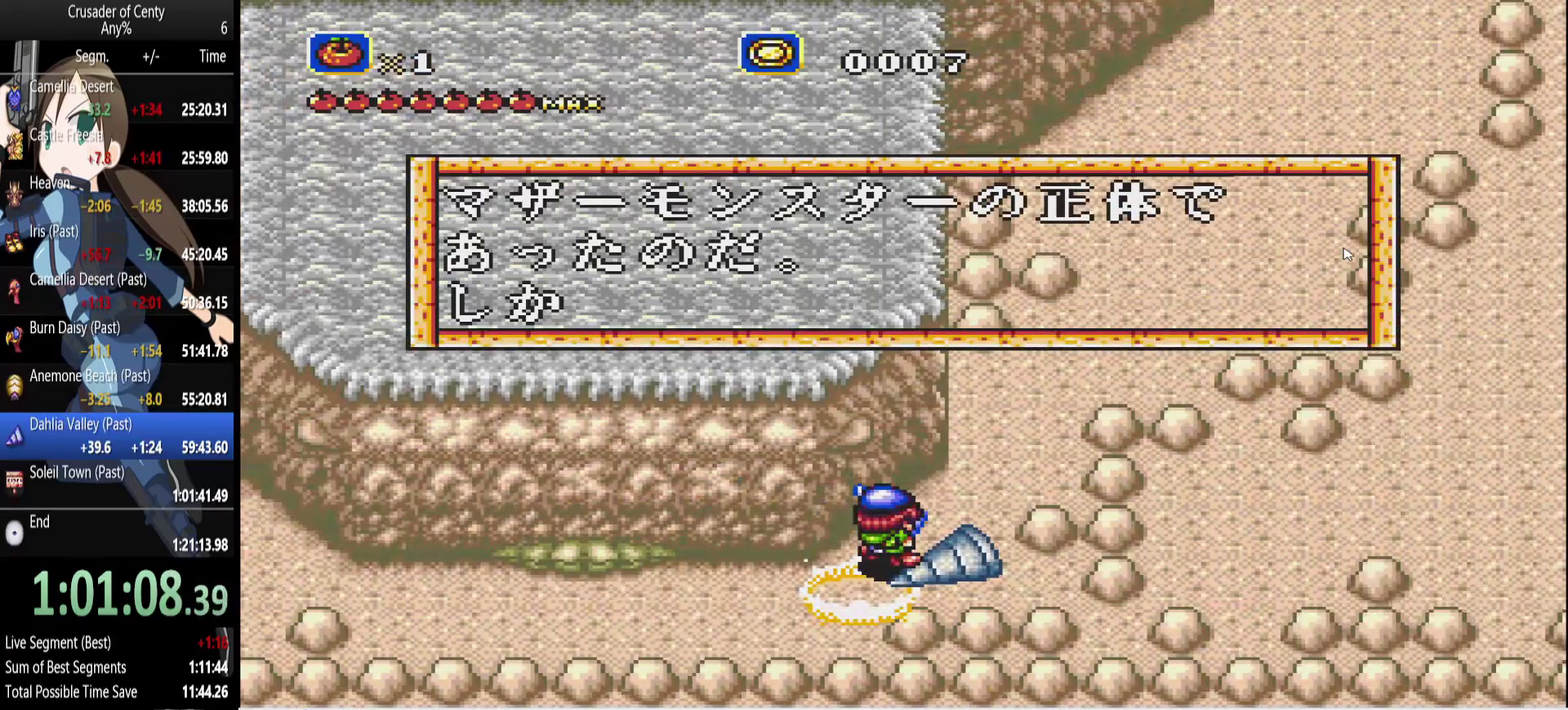
{"buttons": ["B"], "events": [[17, "B", "down"], [67, "B", "up"], [150, "B", "down"], [200, "B", "up"], [300, "B", "down"], [350, "B", "up"], [483, "B", "down"]]}
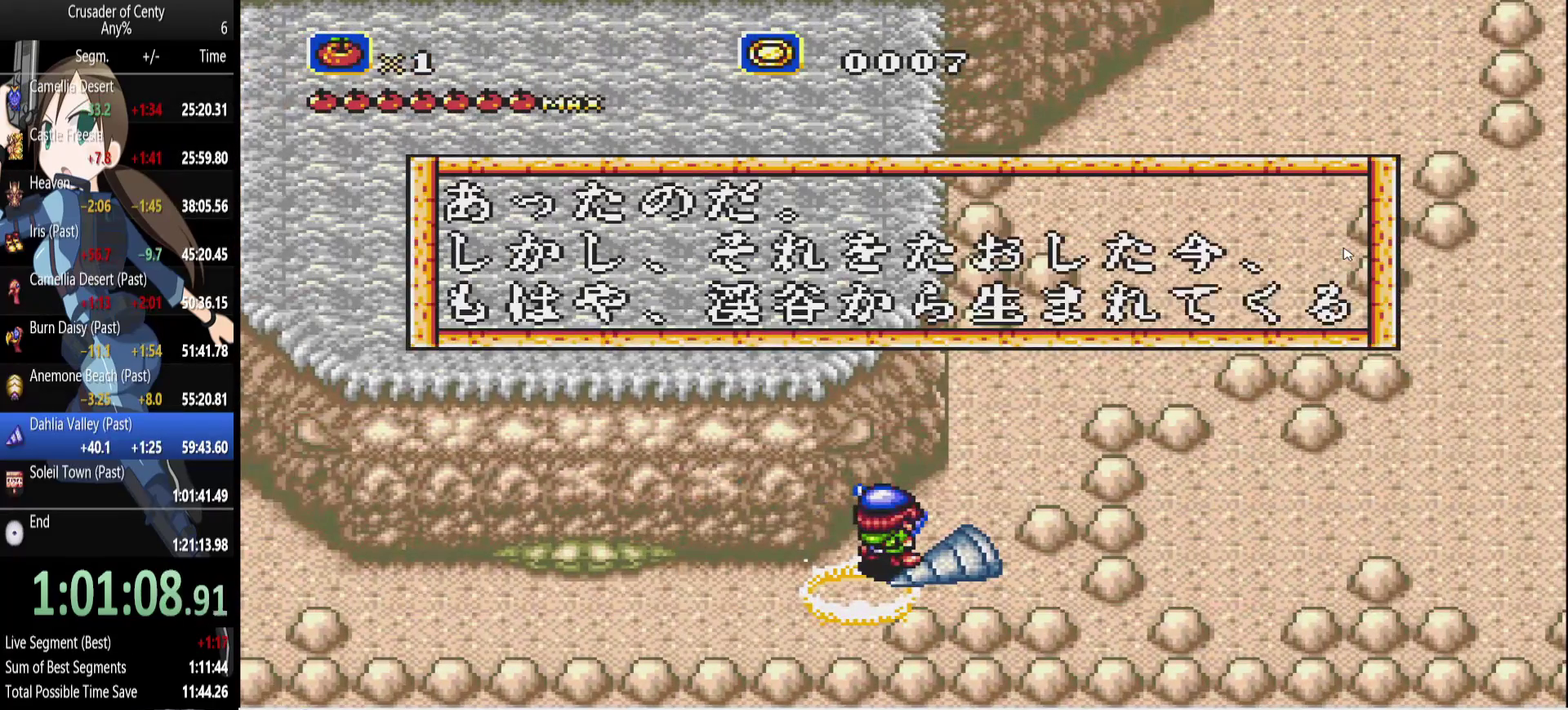
{"buttons": [], "events": [[33, "B", "up"], [267, "B", "down"], [367, "B", "up"], [450, "B", "down"], [500, "B", "up"]]}
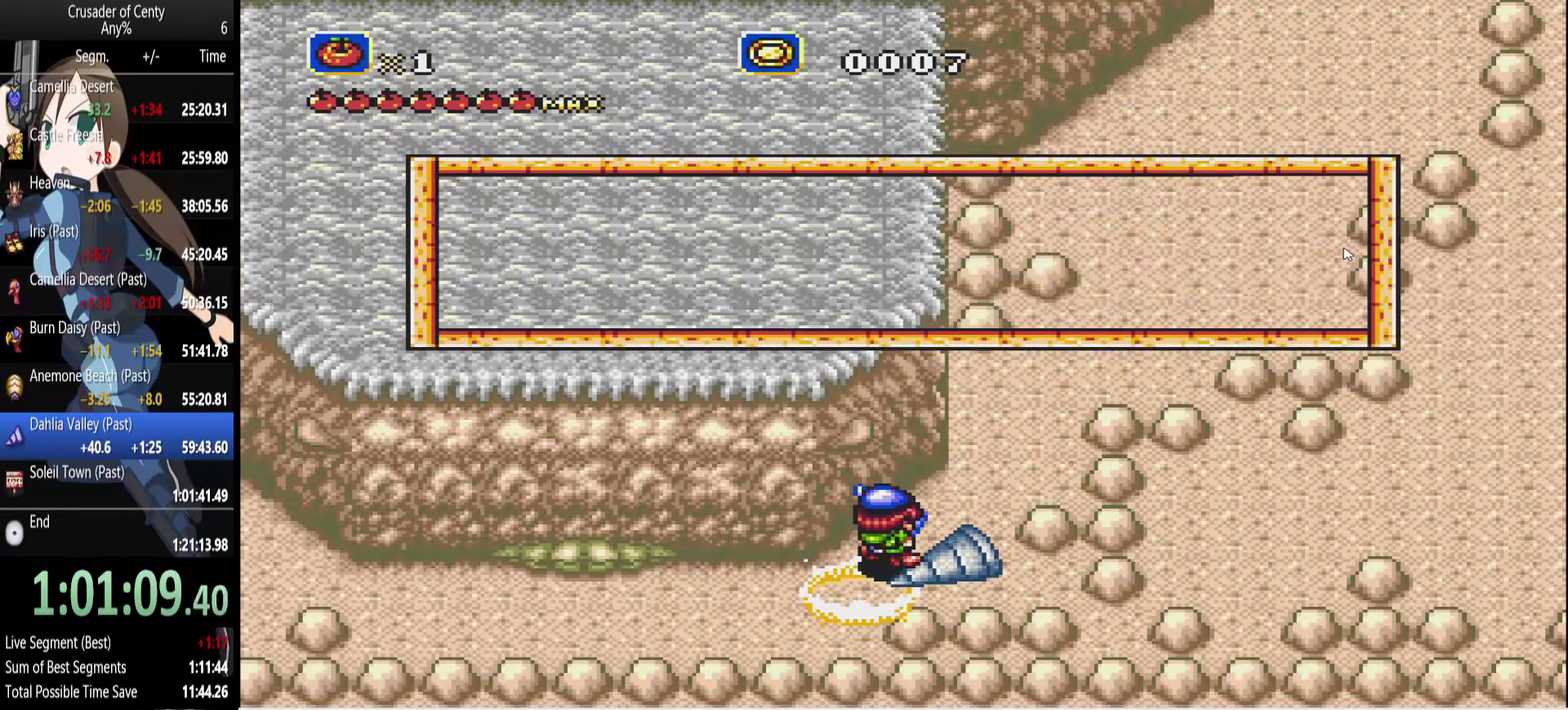
{"buttons": ["B"], "events": [[100, "B", "down"], [183, "B", "up"], [467, "B", "down"]]}
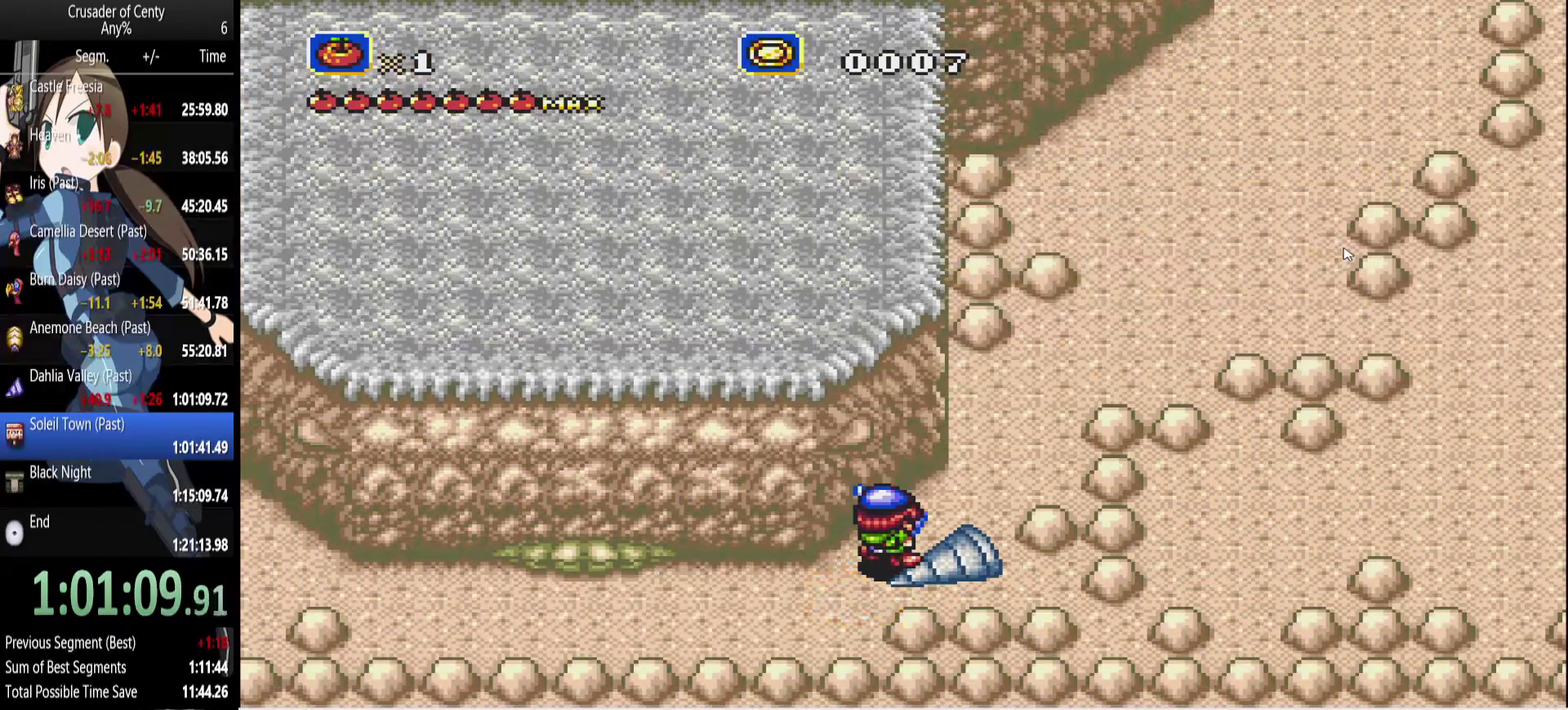
{"buttons": ["B", "DPAD_UP", "DPAD_RIGHT"], "events": [[17, "B", "up"], [150, "B", "down"], [200, "B", "up"], [250, "DPAD_RIGHT", "down"], [300, "B", "down"], [300, "DPAD_UP", "down"], [383, "B", "up"], [483, "B", "down"]]}
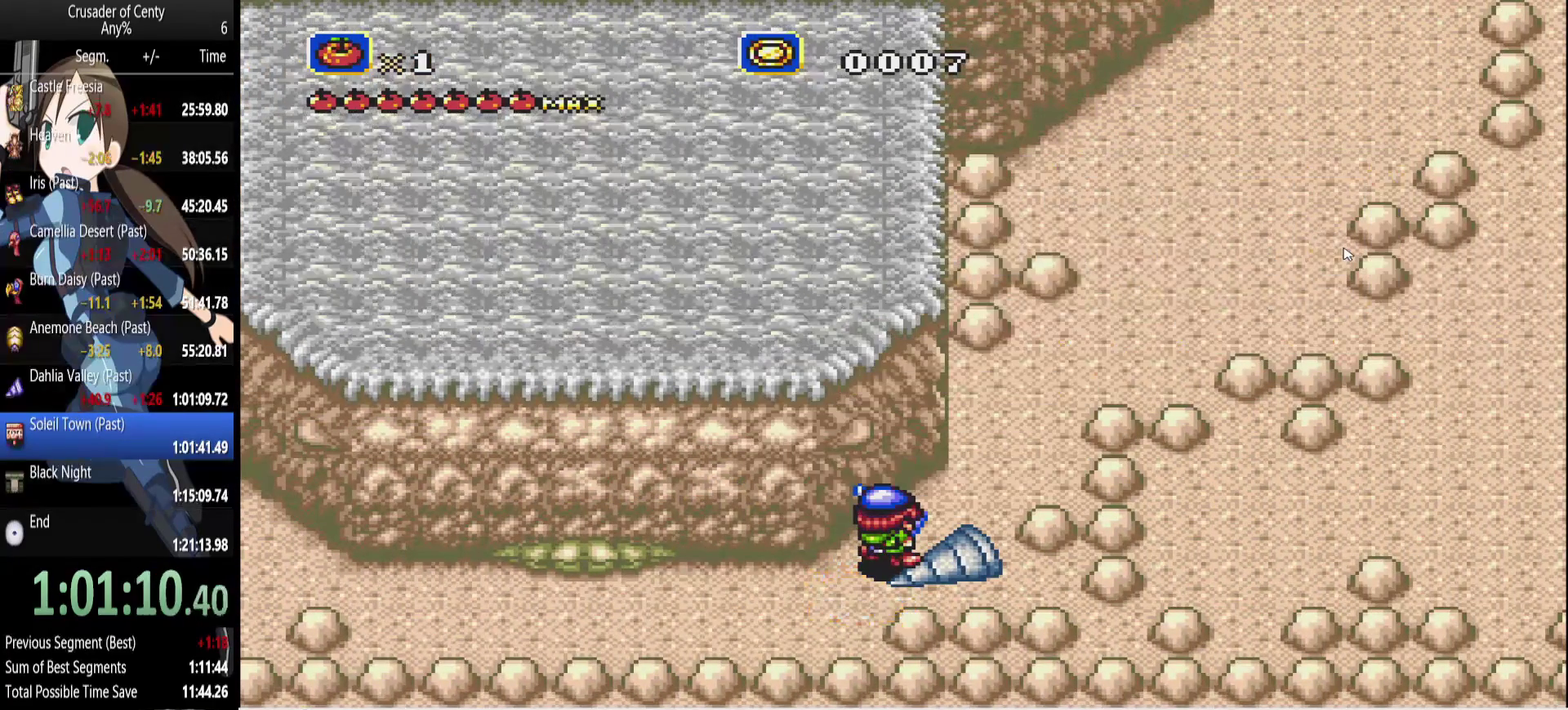
{"buttons": ["B", "DPAD_UP", "DPAD_RIGHT"], "events": [[33, "B", "up"], [117, "B", "down"], [217, "B", "up"], [500, "B", "down"]]}